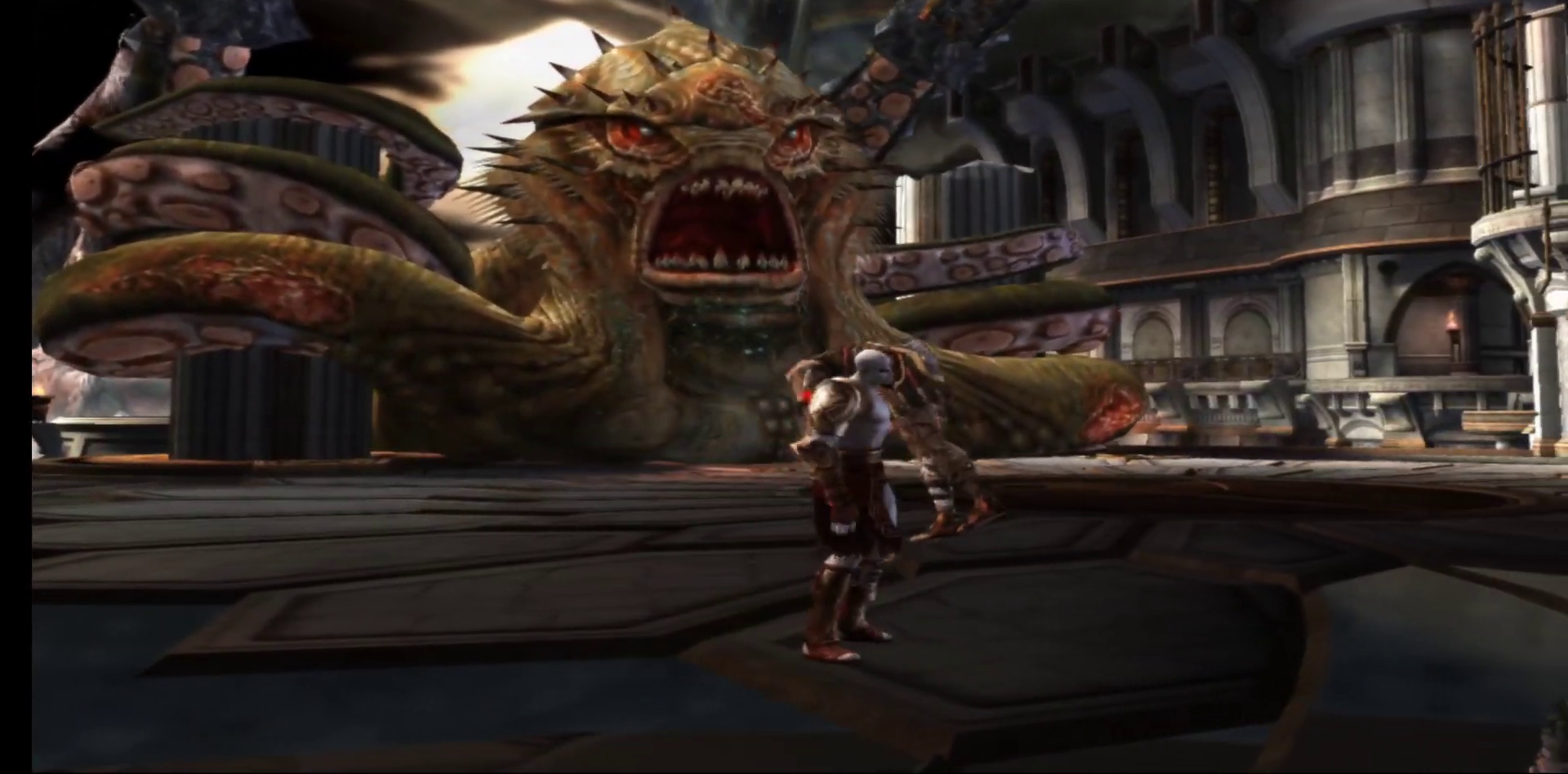
Gameplay with a controller (Xbox layout); each line is a JSON object with the inputs held at the frame after it. "events" lists button and stick changes between this image and that frame as [ms after this image, input, new state], when the widget could be followed in between.
{"buttons": [], "left_stick": "up-right", "right_stick": "center", "events": []}
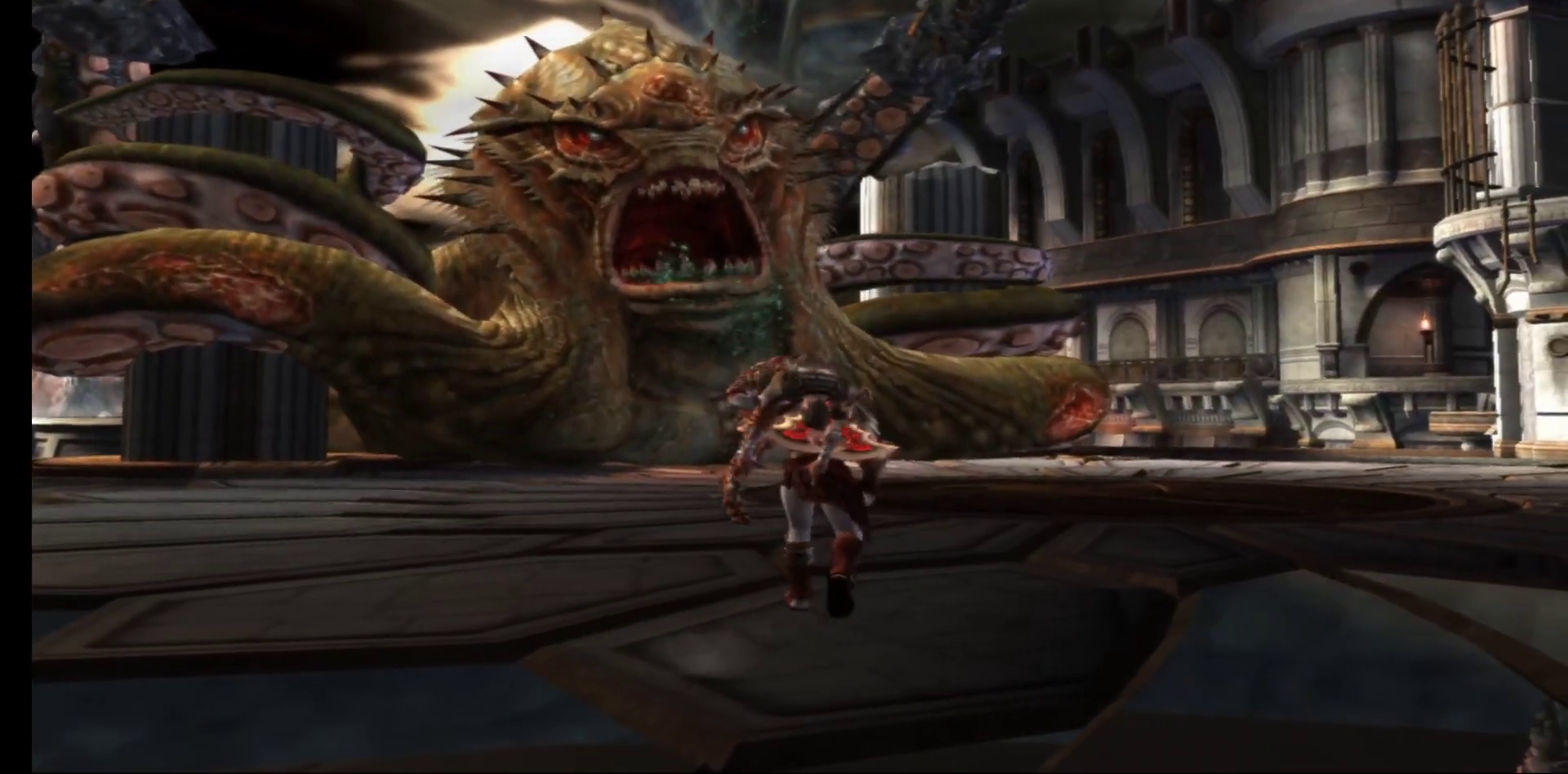
{"buttons": [], "left_stick": "up-right", "right_stick": "center", "events": []}
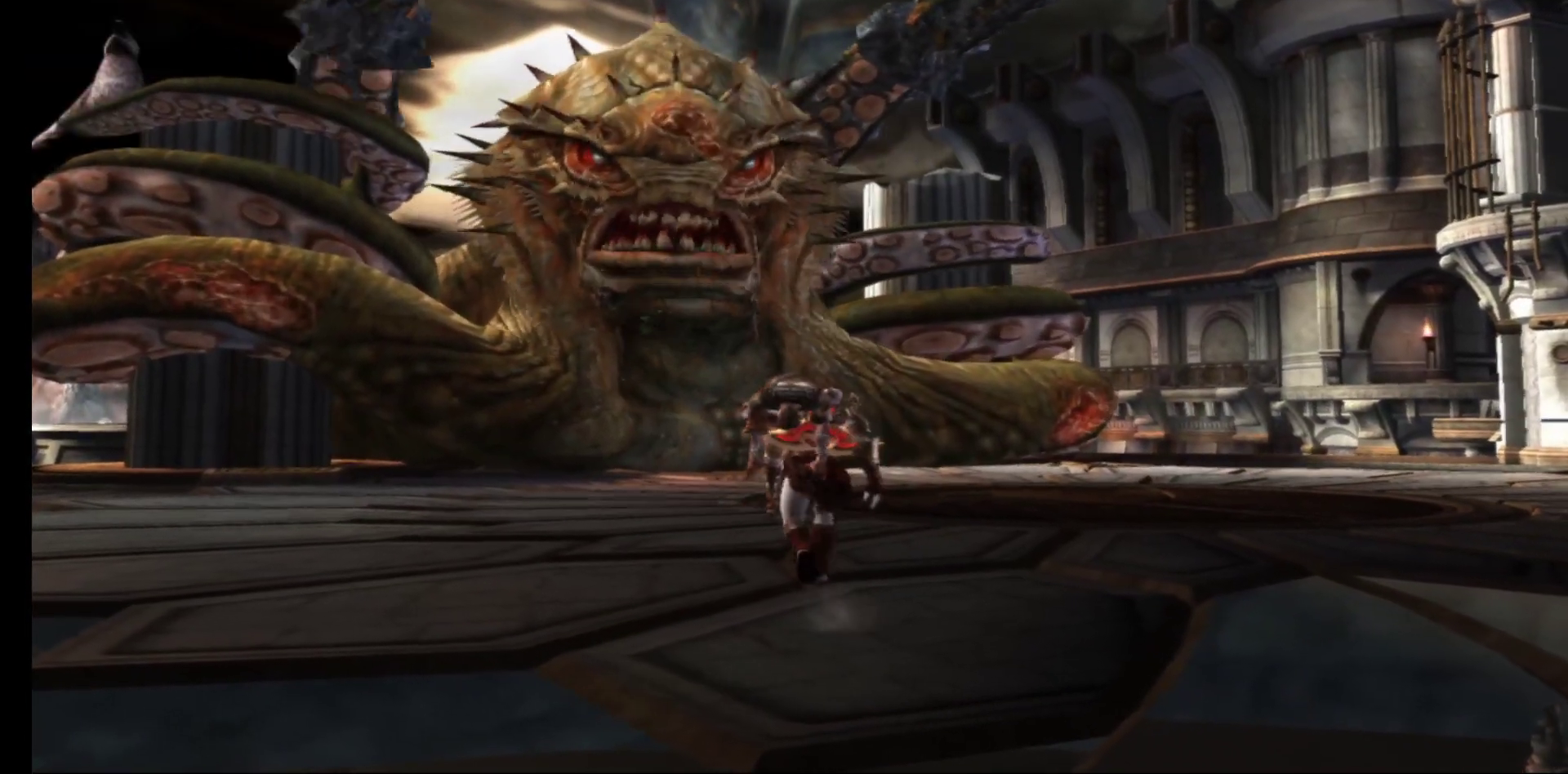
{"buttons": [], "left_stick": "up-right", "right_stick": "center", "events": []}
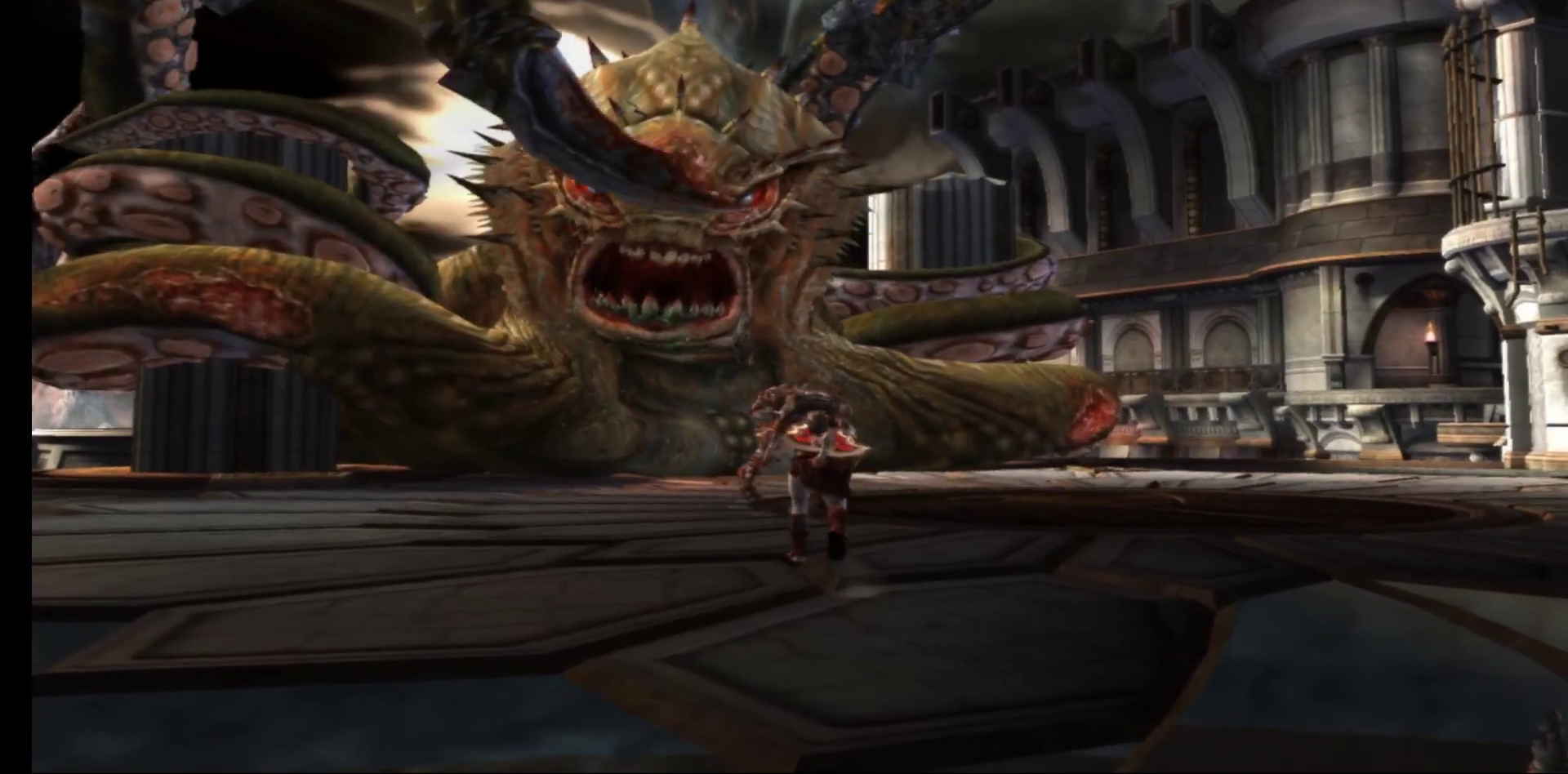
{"buttons": [], "left_stick": "up-right", "right_stick": "center", "events": []}
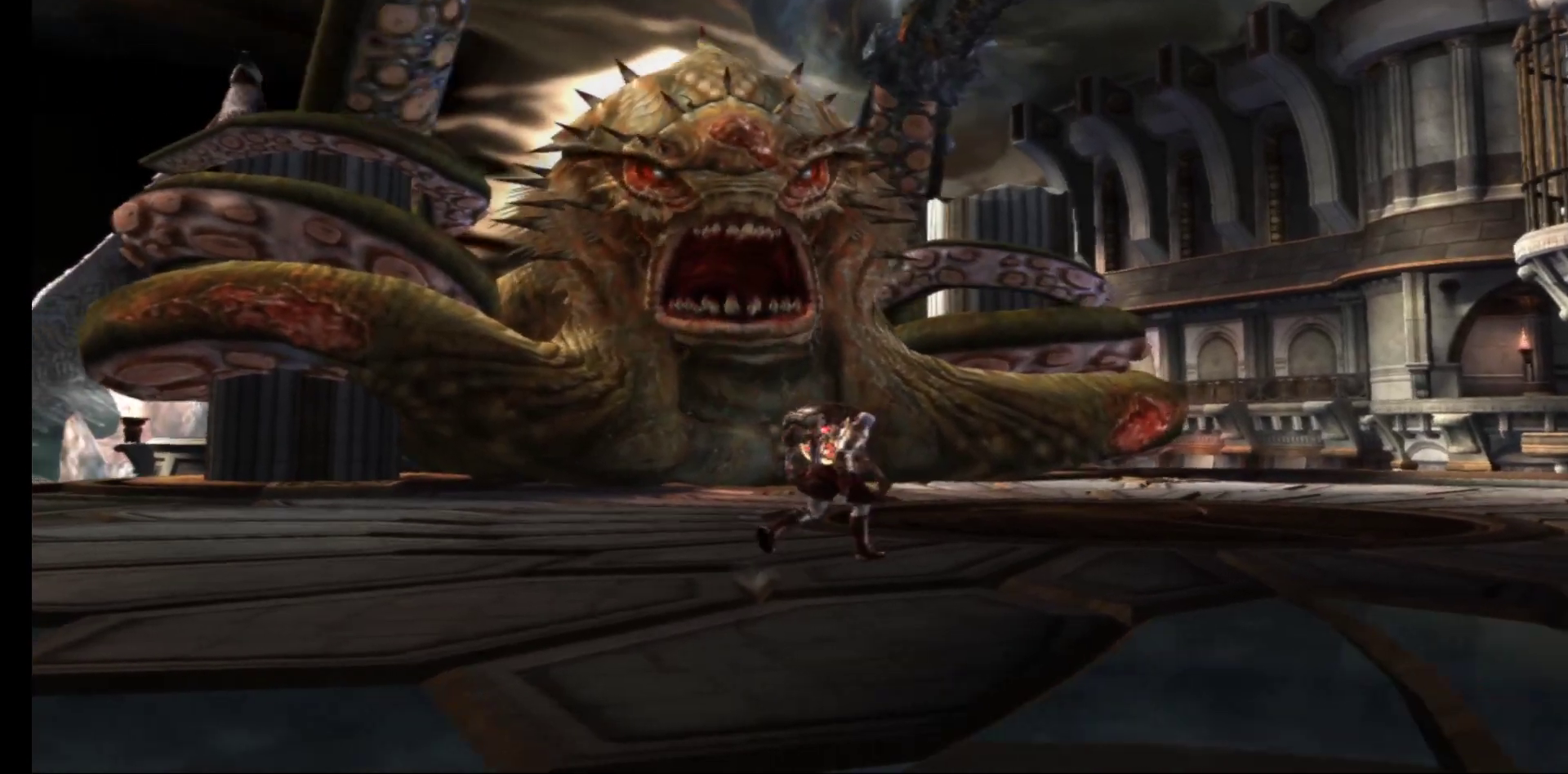
{"buttons": [], "left_stick": "up-right", "right_stick": "center", "events": []}
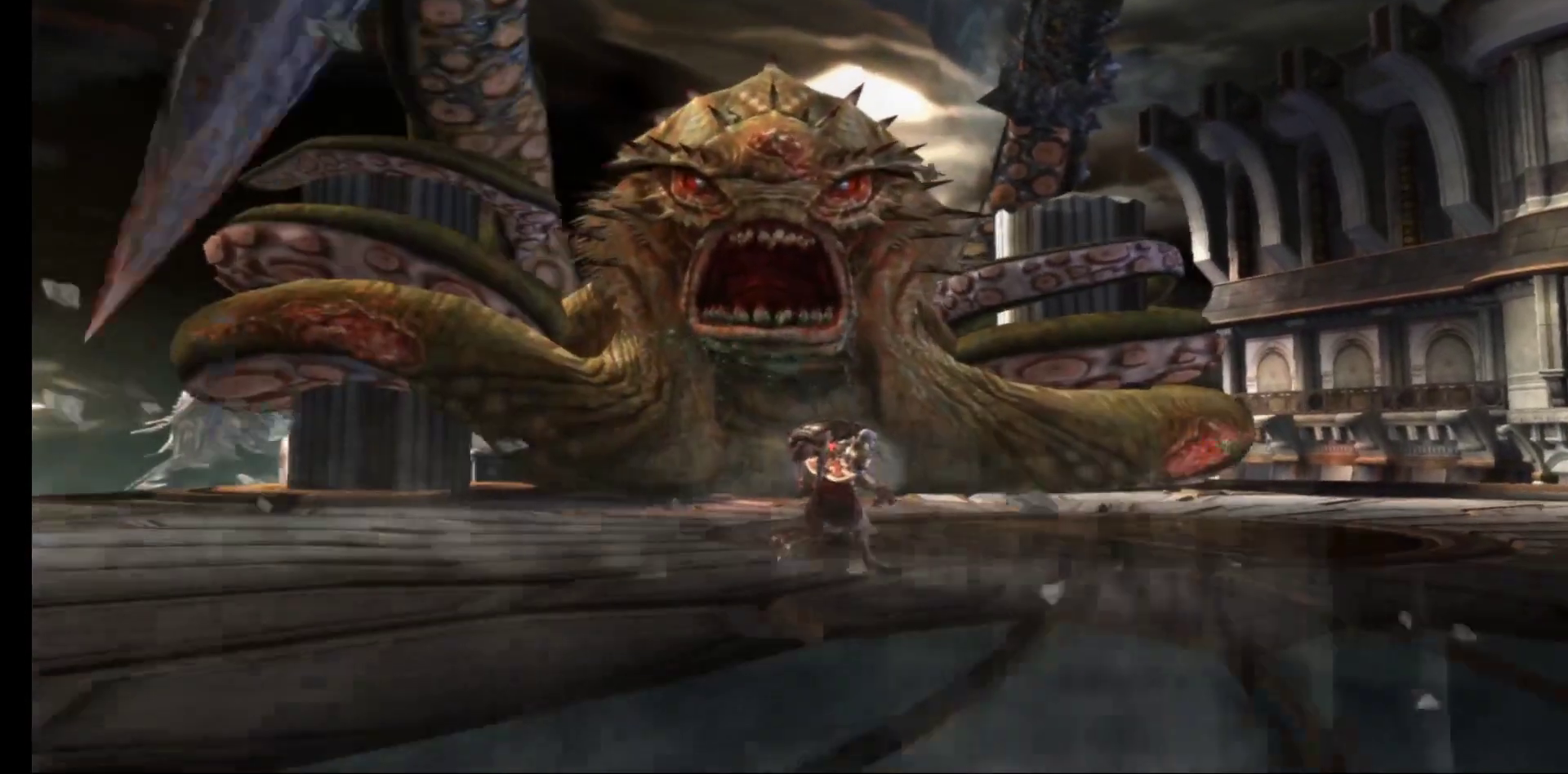
{"buttons": [], "left_stick": "up-right", "right_stick": "center", "events": []}
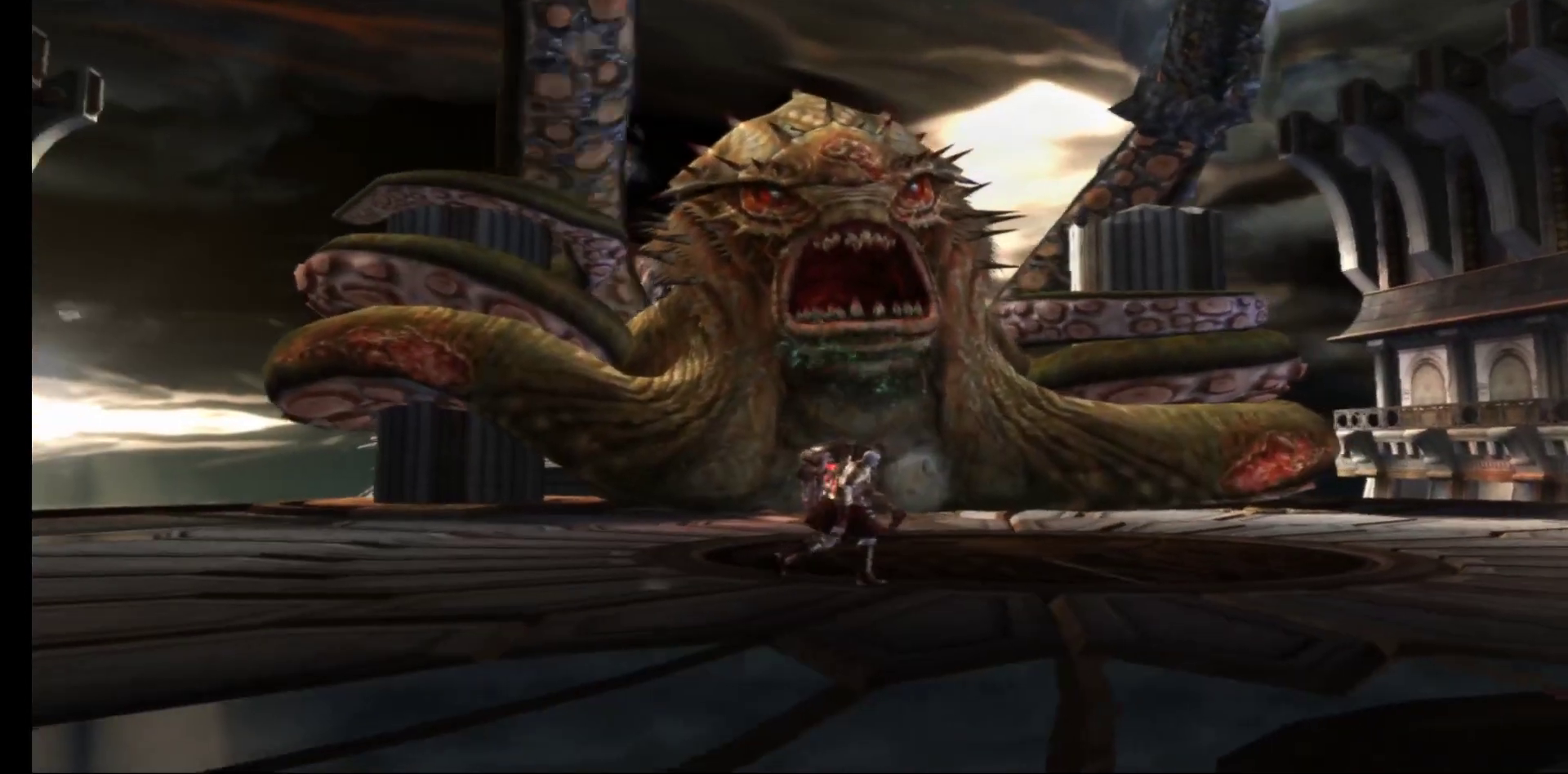
{"buttons": [], "left_stick": "up-right", "right_stick": "center", "events": []}
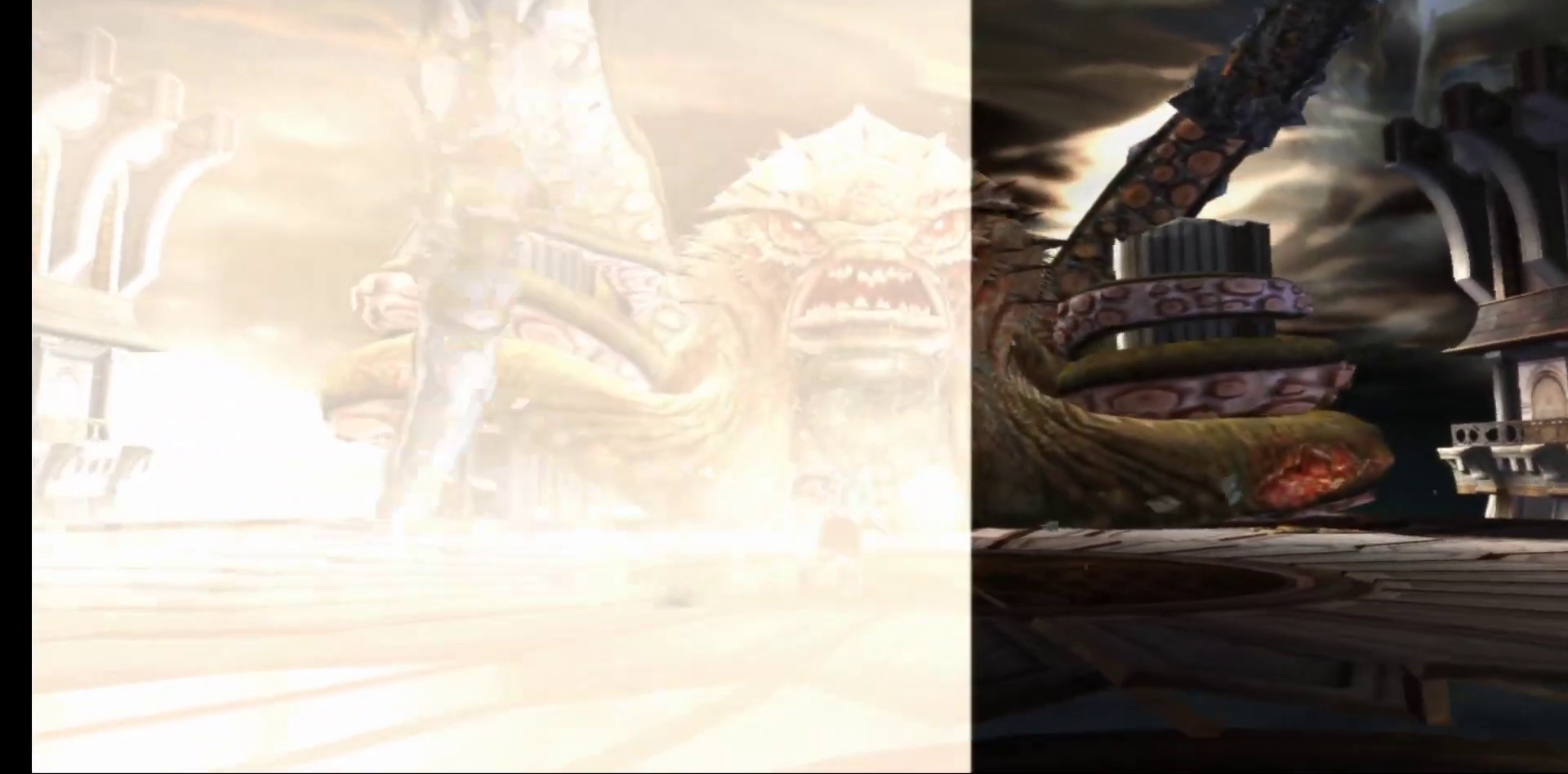
{"buttons": [], "left_stick": "up-right", "right_stick": "center", "events": []}
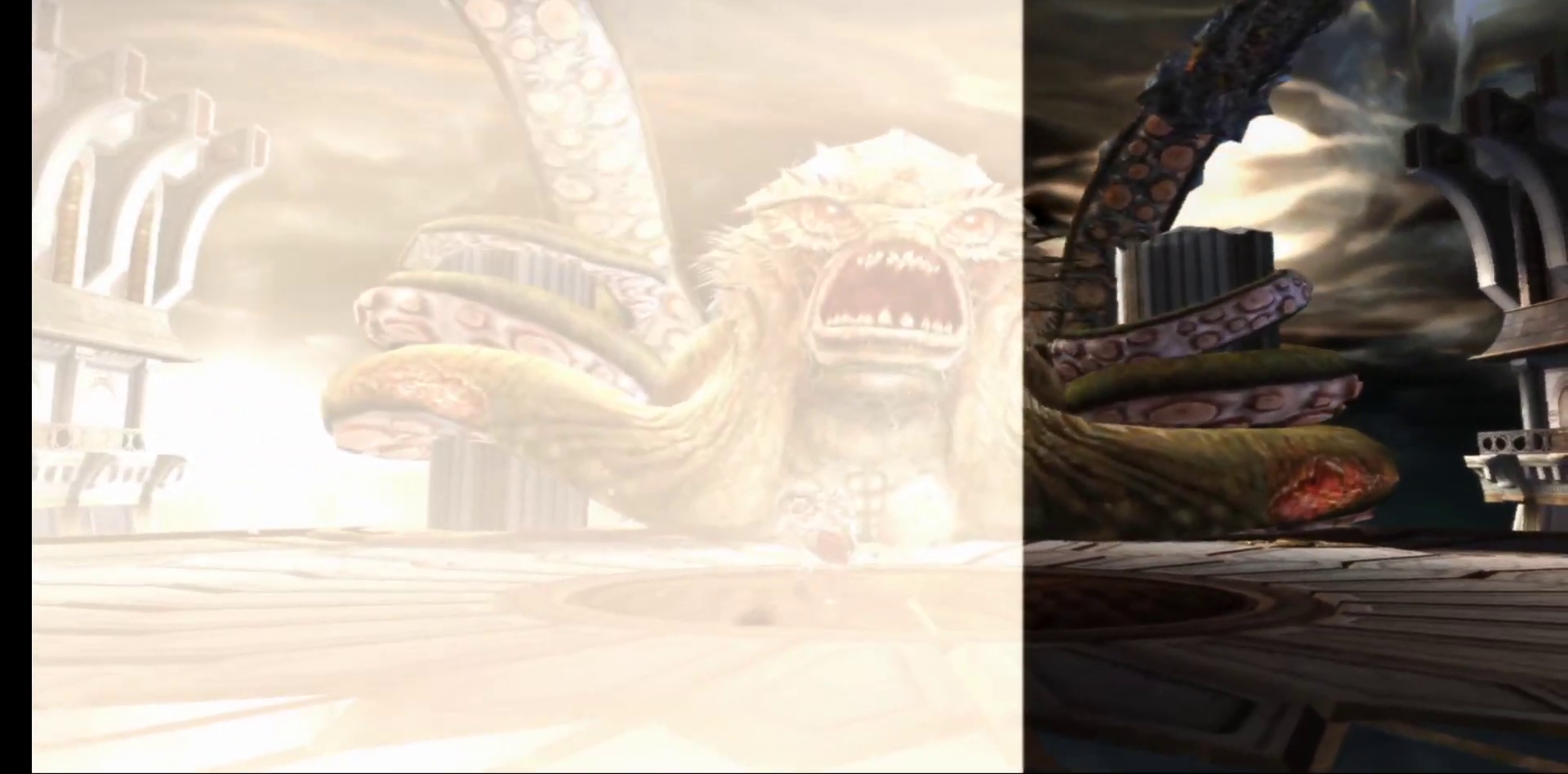
{"buttons": [], "left_stick": "center", "right_stick": "center", "events": [[150, "left_stick", "right"], [333, "left_stick", "center"]]}
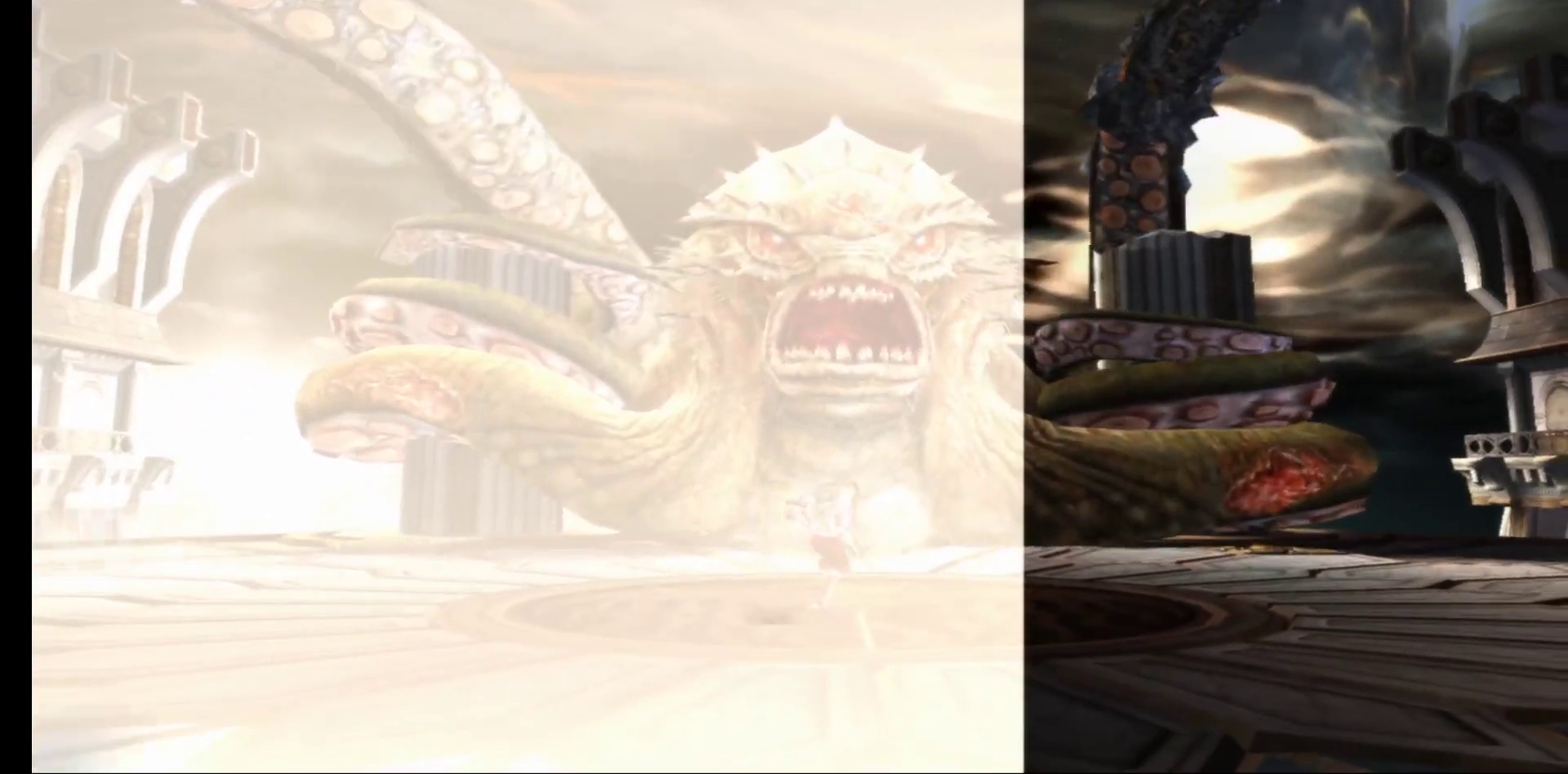
{"buttons": [], "left_stick": "center", "right_stick": "center", "events": [[33, "R1", "down"], [167, "R1", "up"]]}
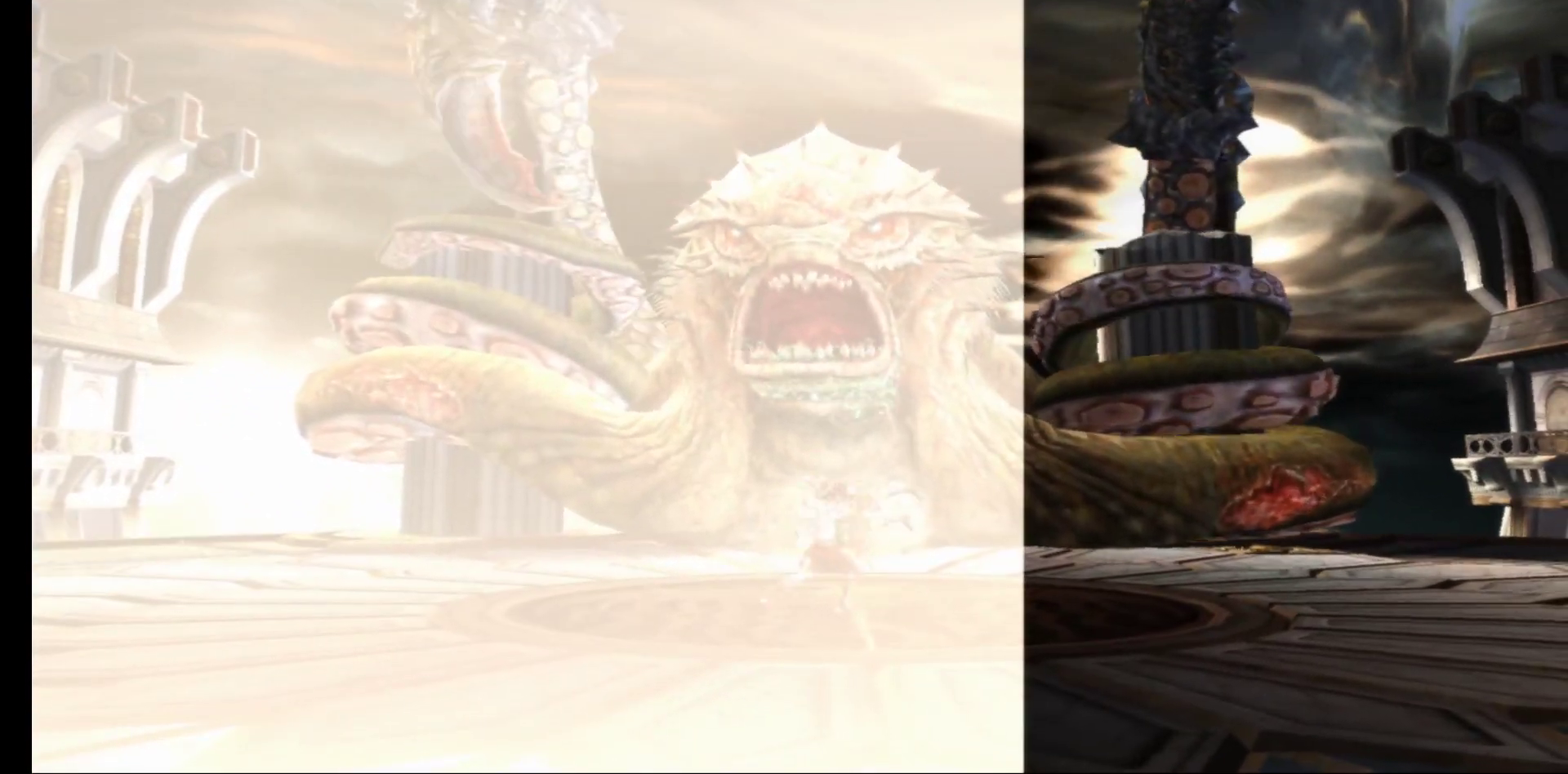
{"buttons": [], "left_stick": "left", "right_stick": "center", "events": [[167, "left_stick", "down-left"], [267, "left_stick", "left"]]}
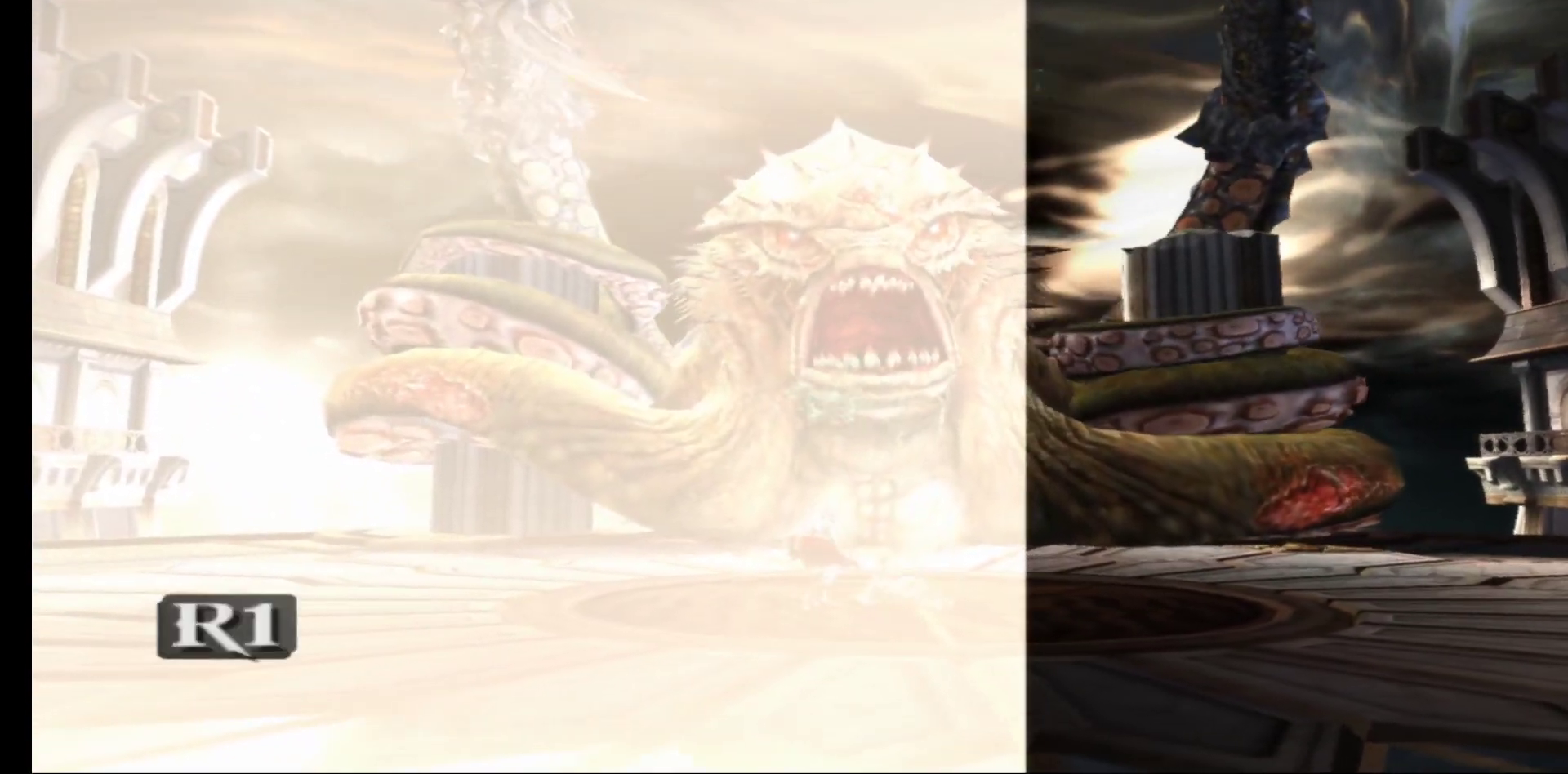
{"buttons": [], "left_stick": "up-left", "right_stick": "center", "events": [[233, "left_stick", "up-left"]]}
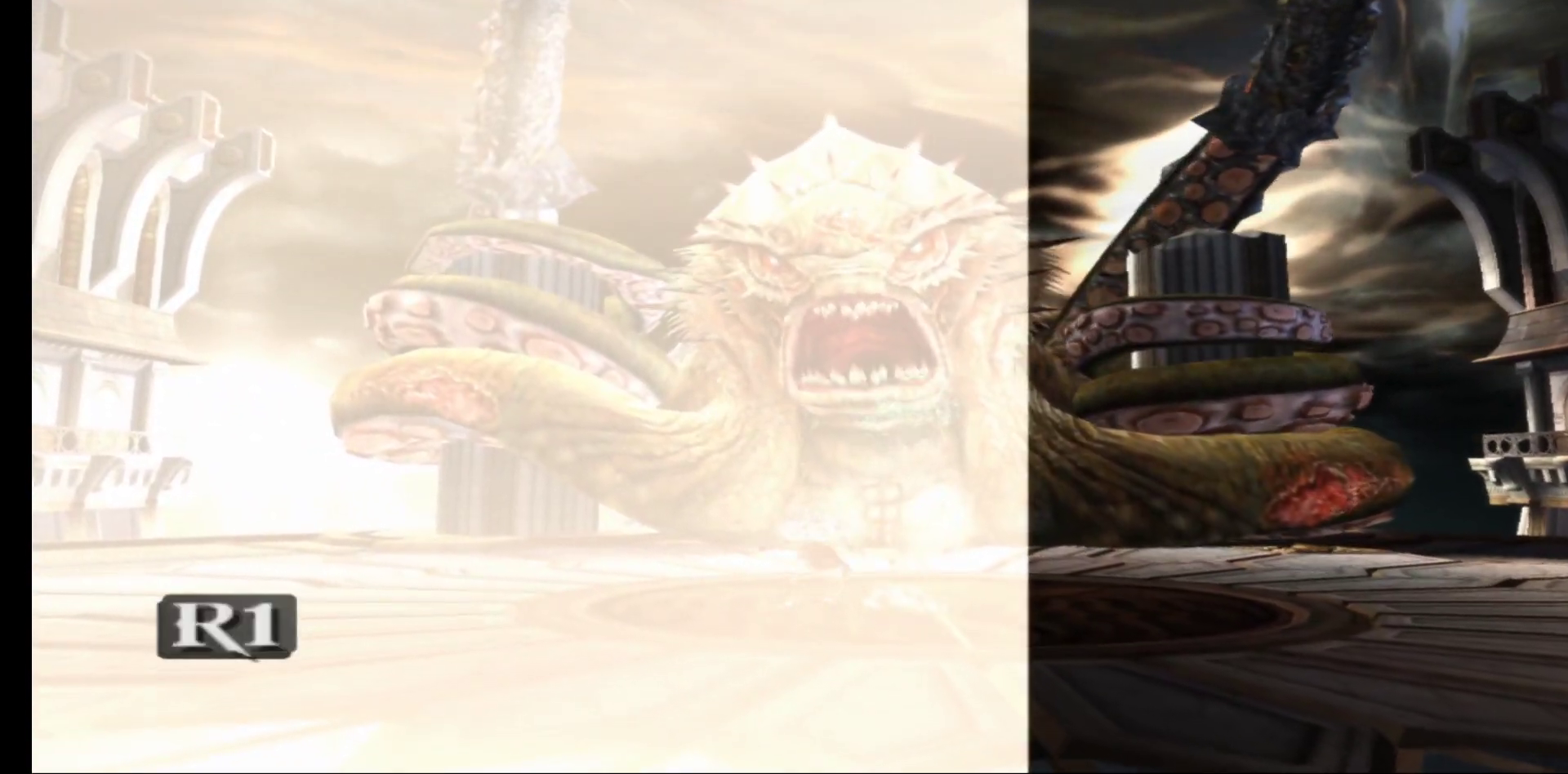
{"buttons": [], "left_stick": "up-right", "right_stick": "center", "events": [[433, "left_stick", "up-right"]]}
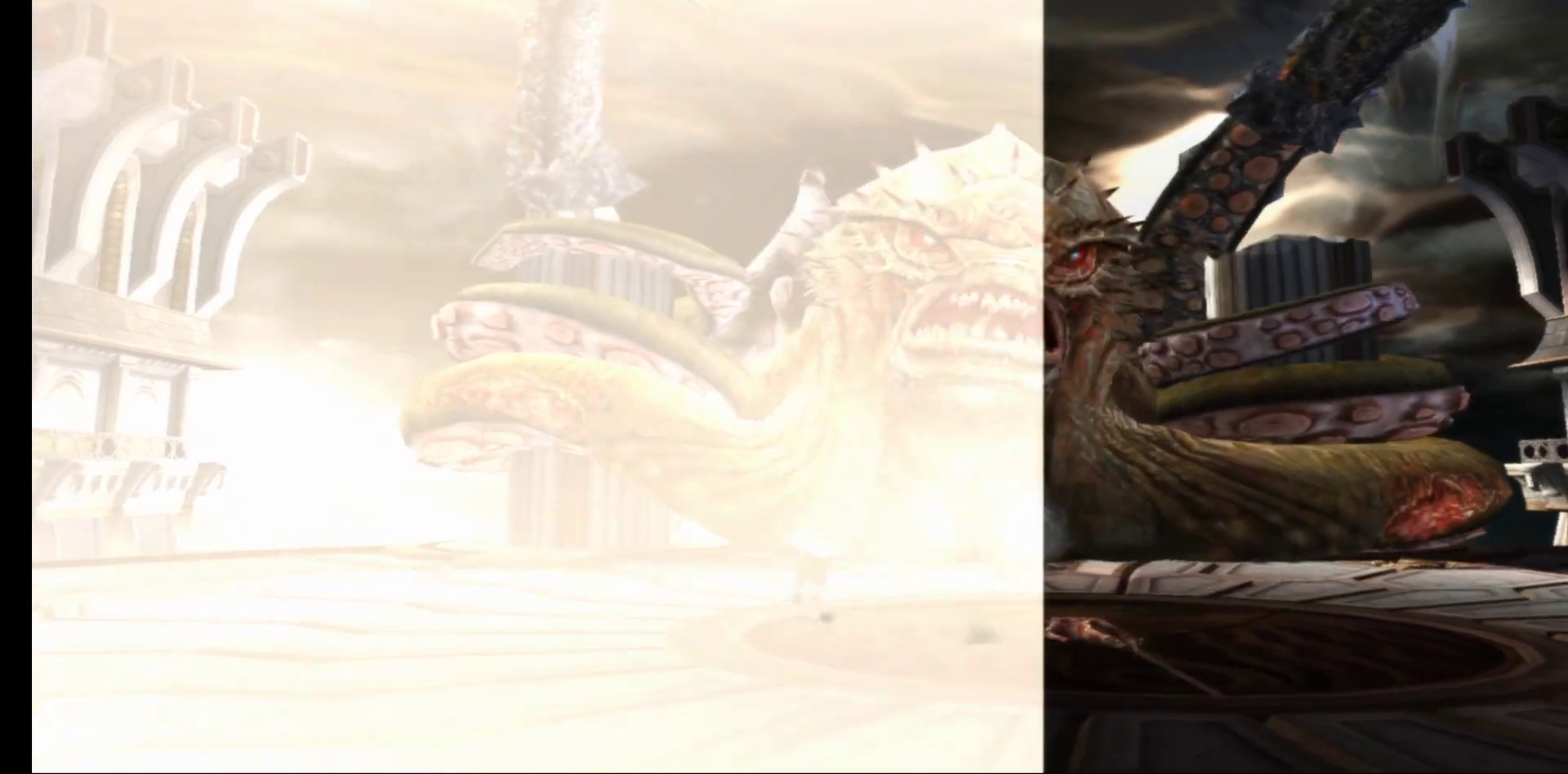
{"buttons": [], "left_stick": "up-right", "right_stick": "center", "events": []}
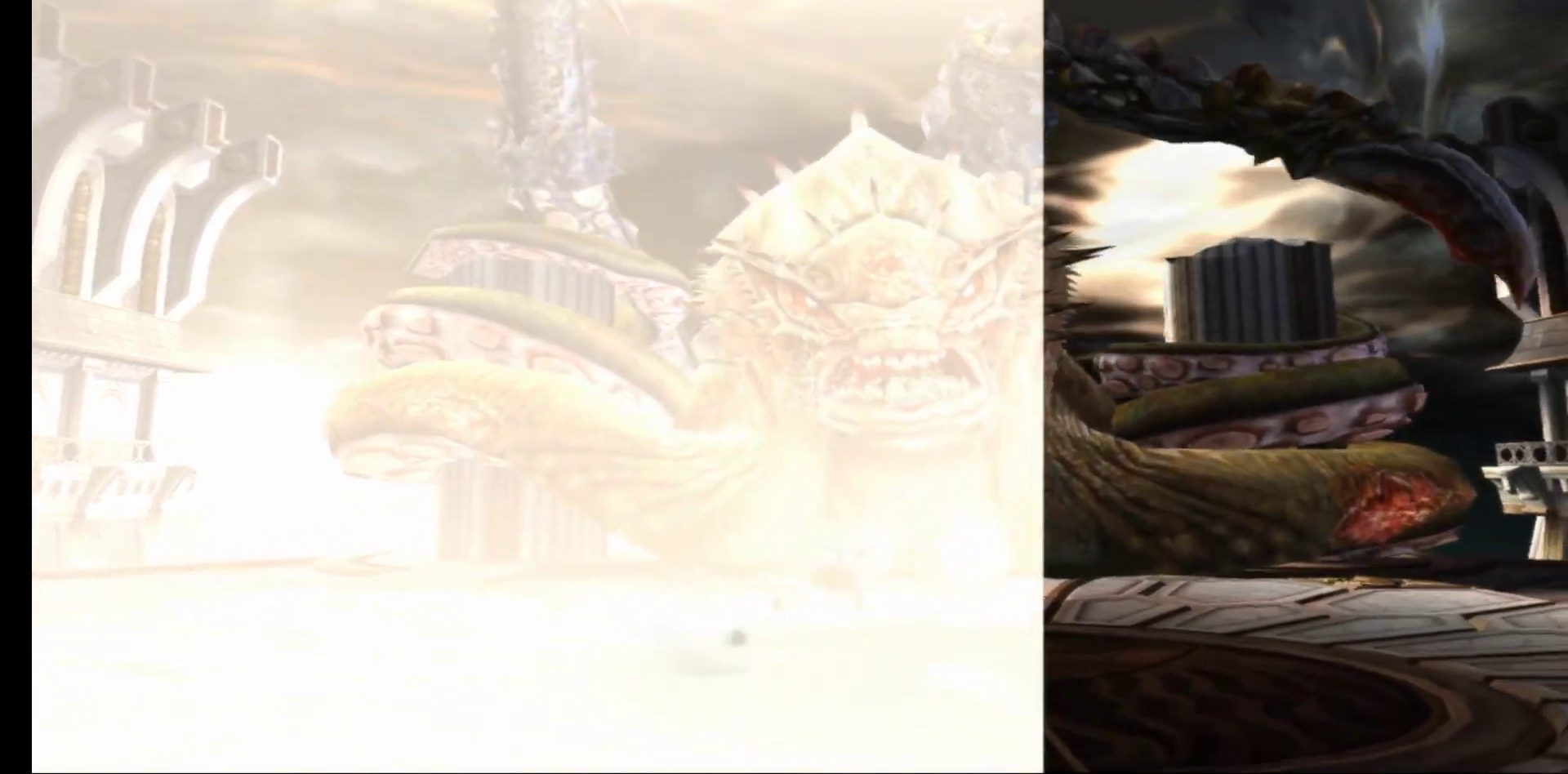
{"buttons": [], "left_stick": "up-right", "right_stick": "center", "events": [[133, "right_stick", "up-right"], [383, "right_stick", "center"]]}
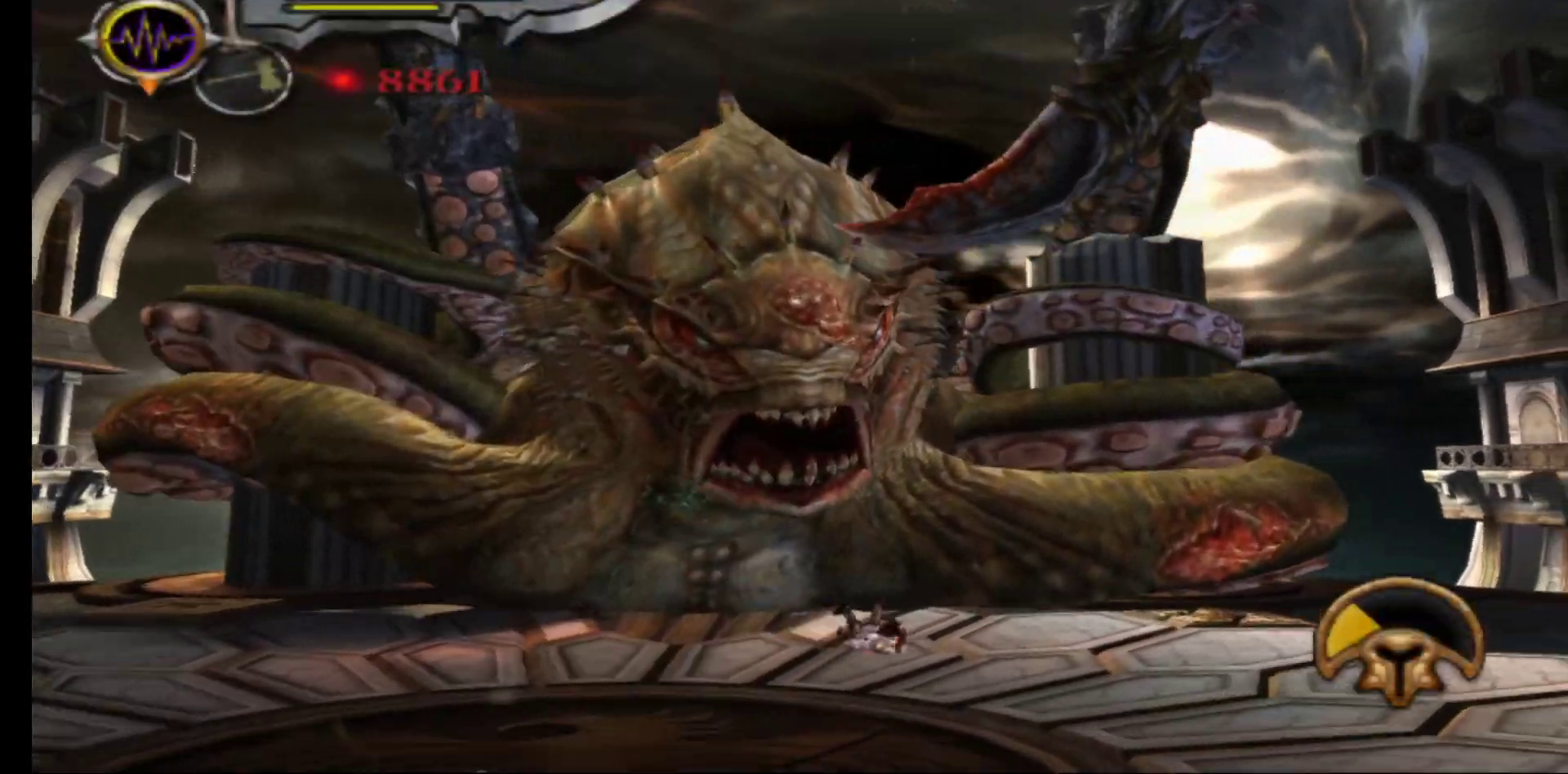
{"buttons": ["L3", "R3"], "left_stick": "up-right", "right_stick": "center", "events": [[433, "L3", "down"], [433, "R3", "down"]]}
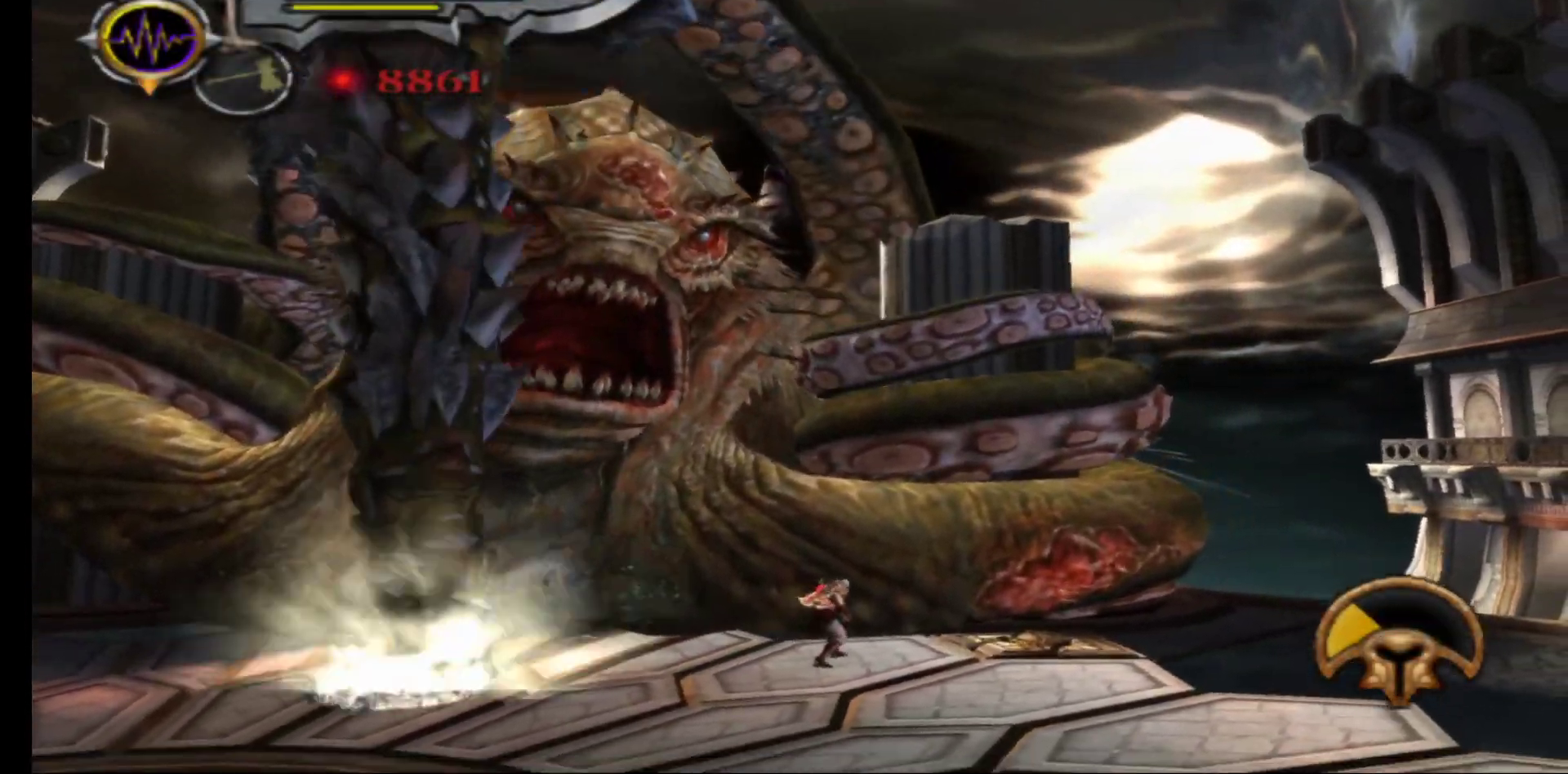
{"buttons": [], "left_stick": "center", "right_stick": "center", "events": [[83, "L3", "up"], [83, "R3", "up"], [183, "left_stick", "up"], [400, "R1", "down"], [483, "left_stick", "center"], [500, "R1", "up"]]}
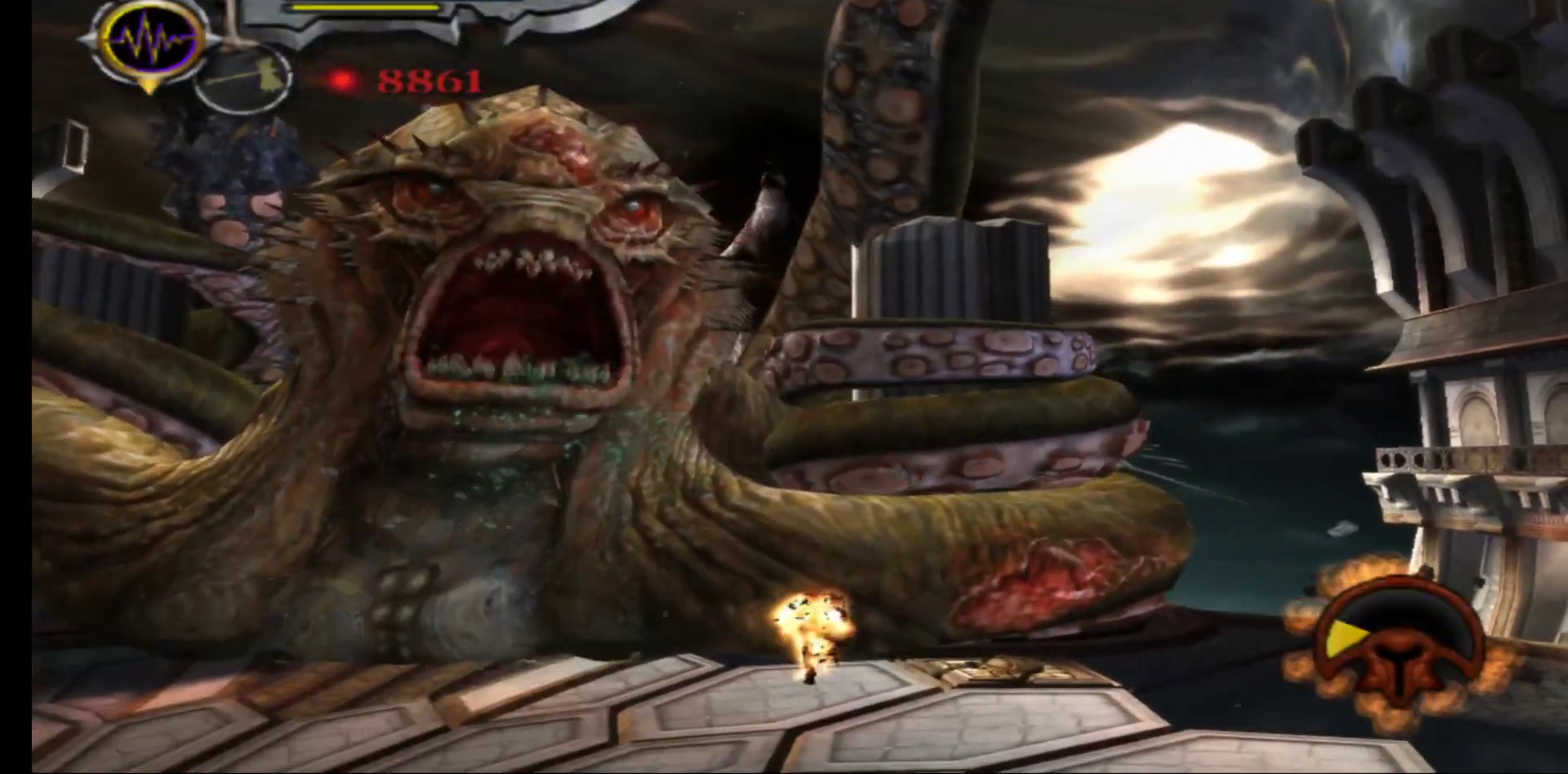
{"buttons": ["X"], "left_stick": "center", "right_stick": "center", "events": [[150, "X", "down"], [250, "X", "up"], [333, "X", "down"], [417, "X", "up"], [483, "X", "down"]]}
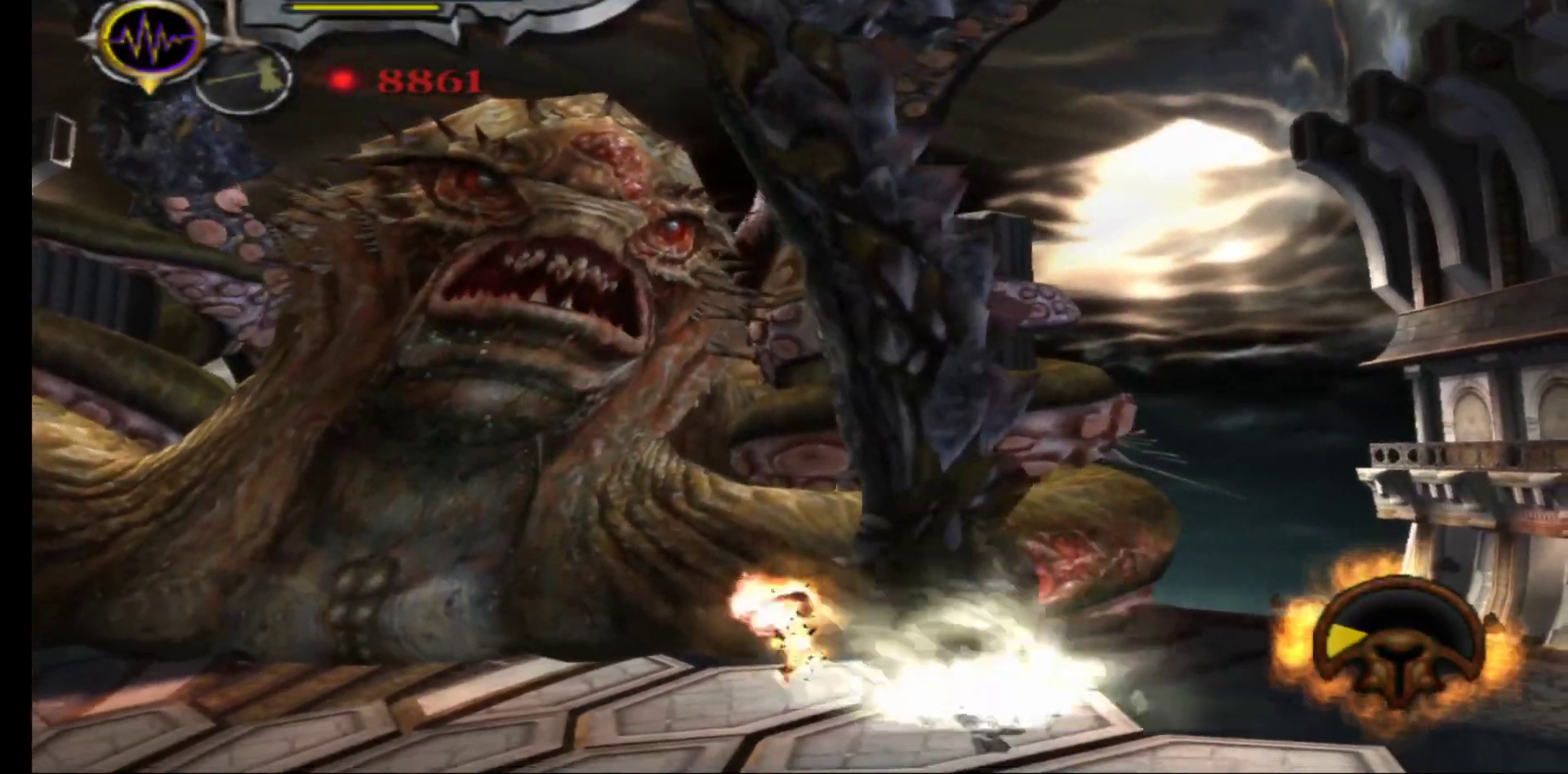
{"buttons": ["X"], "left_stick": "up-left", "right_stick": "center", "events": [[67, "X", "up"], [133, "X", "down"], [217, "X", "up"], [283, "X", "down"], [367, "X", "up"], [450, "X", "down"], [500, "left_stick", "up-left"]]}
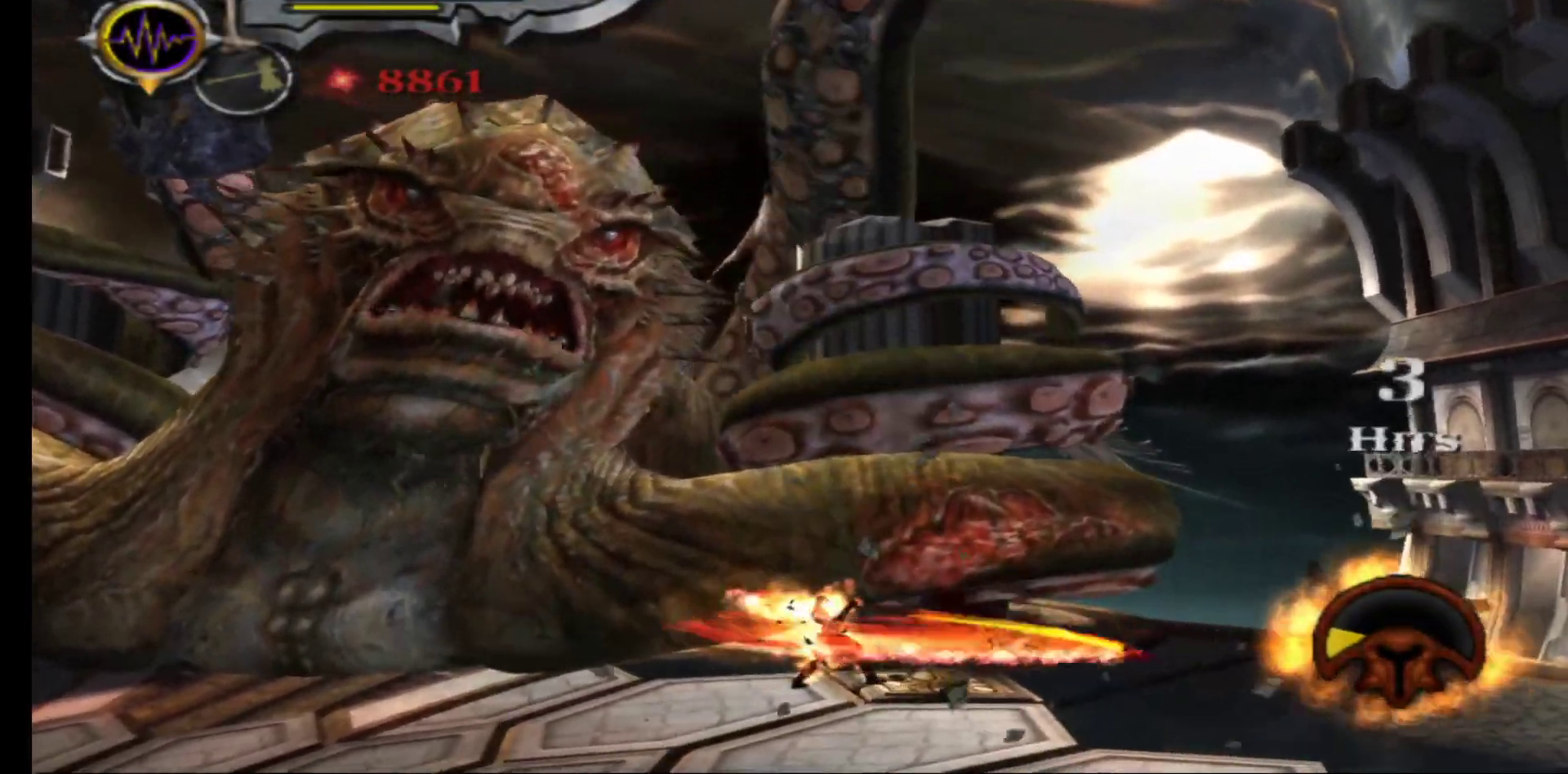
{"buttons": ["Y"], "left_stick": "up-left", "right_stick": "center", "events": [[50, "X", "up"], [117, "X", "down"], [200, "X", "up"], [267, "X", "down"], [350, "X", "up"], [433, "Y", "down"]]}
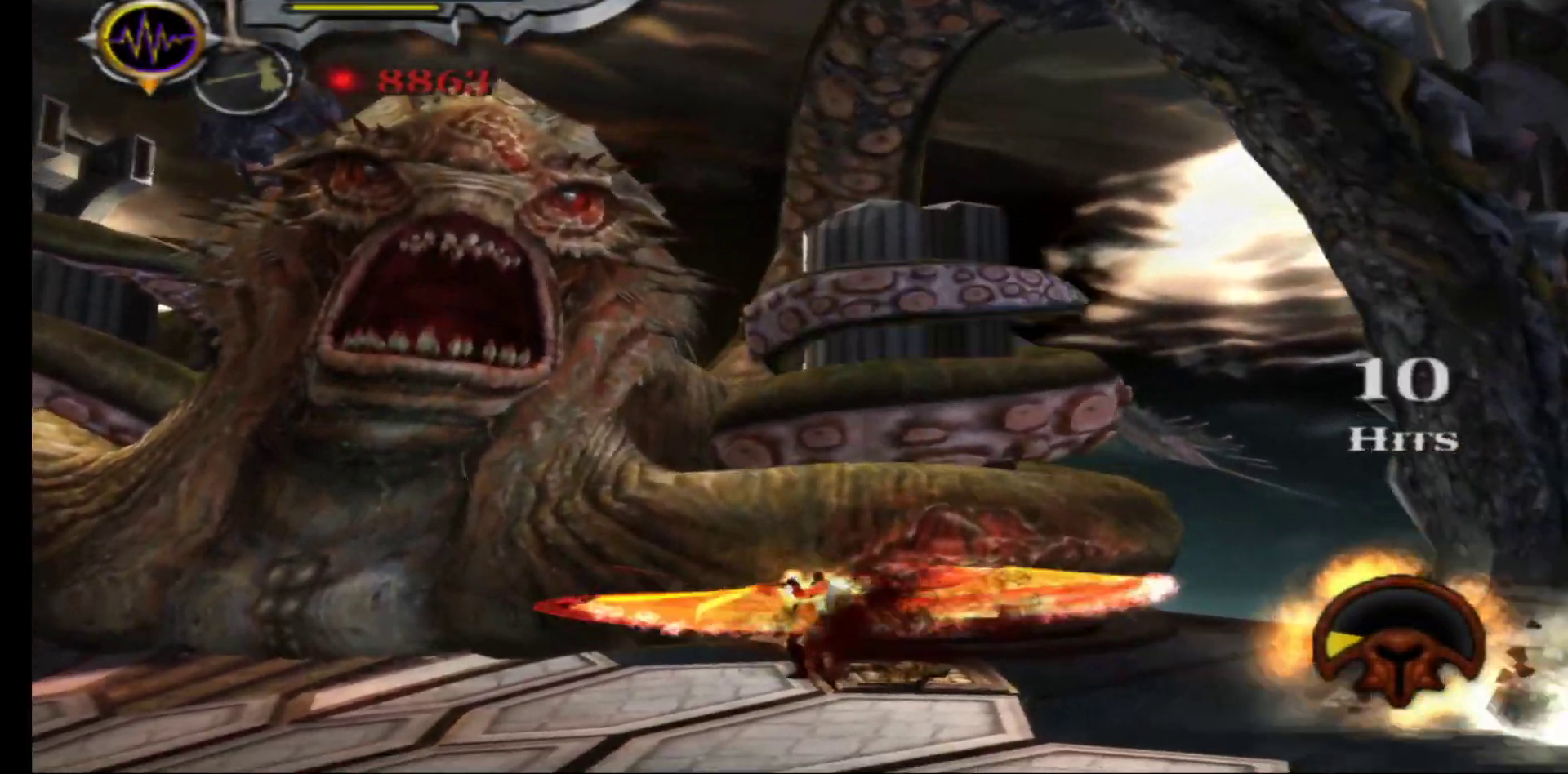
{"buttons": ["Y"], "left_stick": "up-right", "right_stick": "center", "events": [[17, "Y", "up"], [83, "Y", "down"], [117, "left_stick", "up"], [183, "Y", "up"], [217, "left_stick", "center"], [267, "Y", "down"], [367, "Y", "up"], [433, "Y", "down"], [467, "left_stick", "up-right"]]}
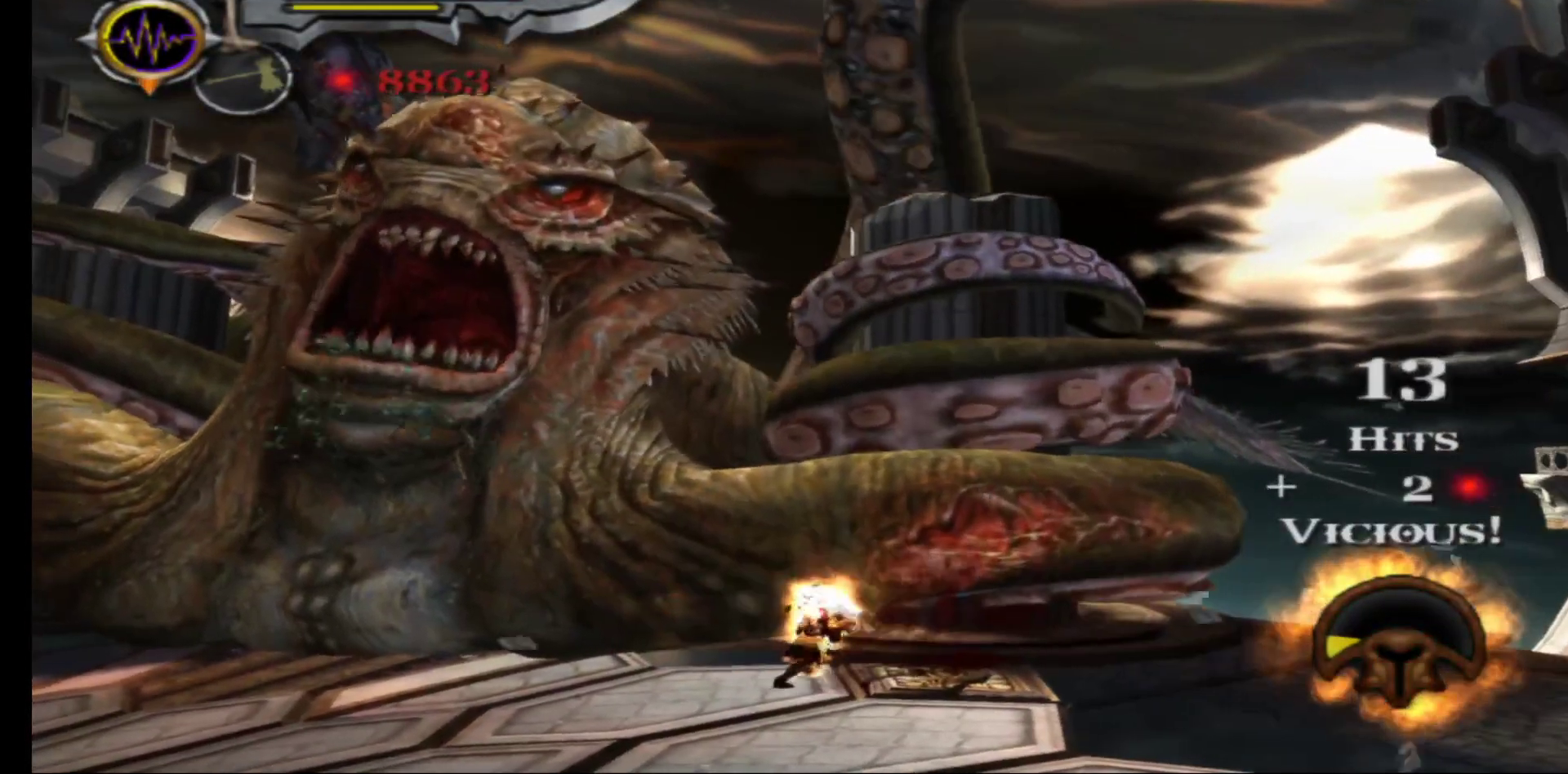
{"buttons": ["Y"], "left_stick": "up", "right_stick": "center", "events": [[33, "Y", "up"], [117, "Y", "down"], [200, "Y", "up"], [267, "Y", "down"], [283, "left_stick", "up"], [350, "Y", "up"], [450, "Y", "down"]]}
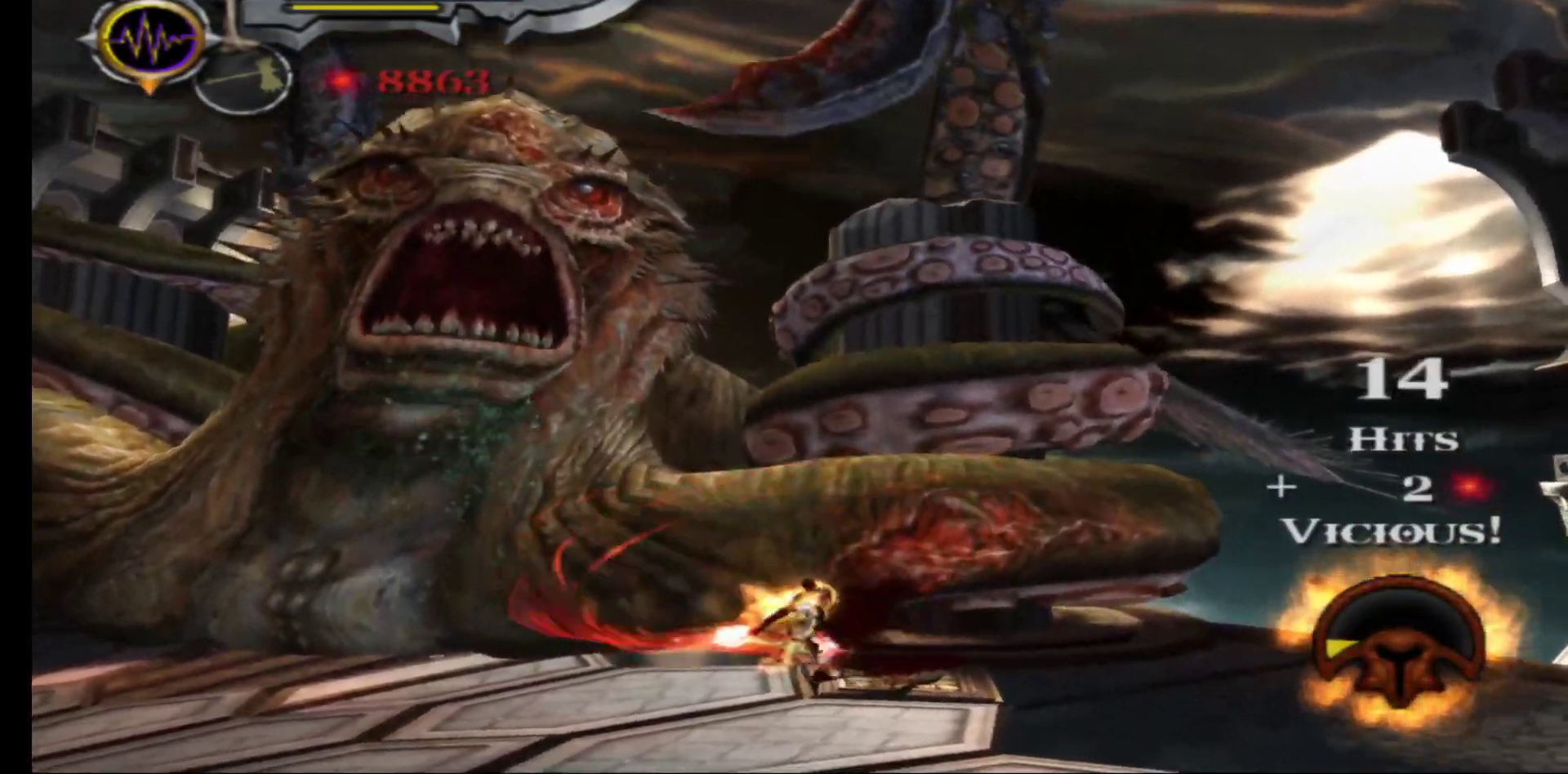
{"buttons": ["Y"], "left_stick": "up", "right_stick": "center", "events": [[67, "Y", "up"], [133, "Y", "down"], [233, "Y", "up"], [300, "Y", "down"], [383, "Y", "up"], [483, "Y", "down"]]}
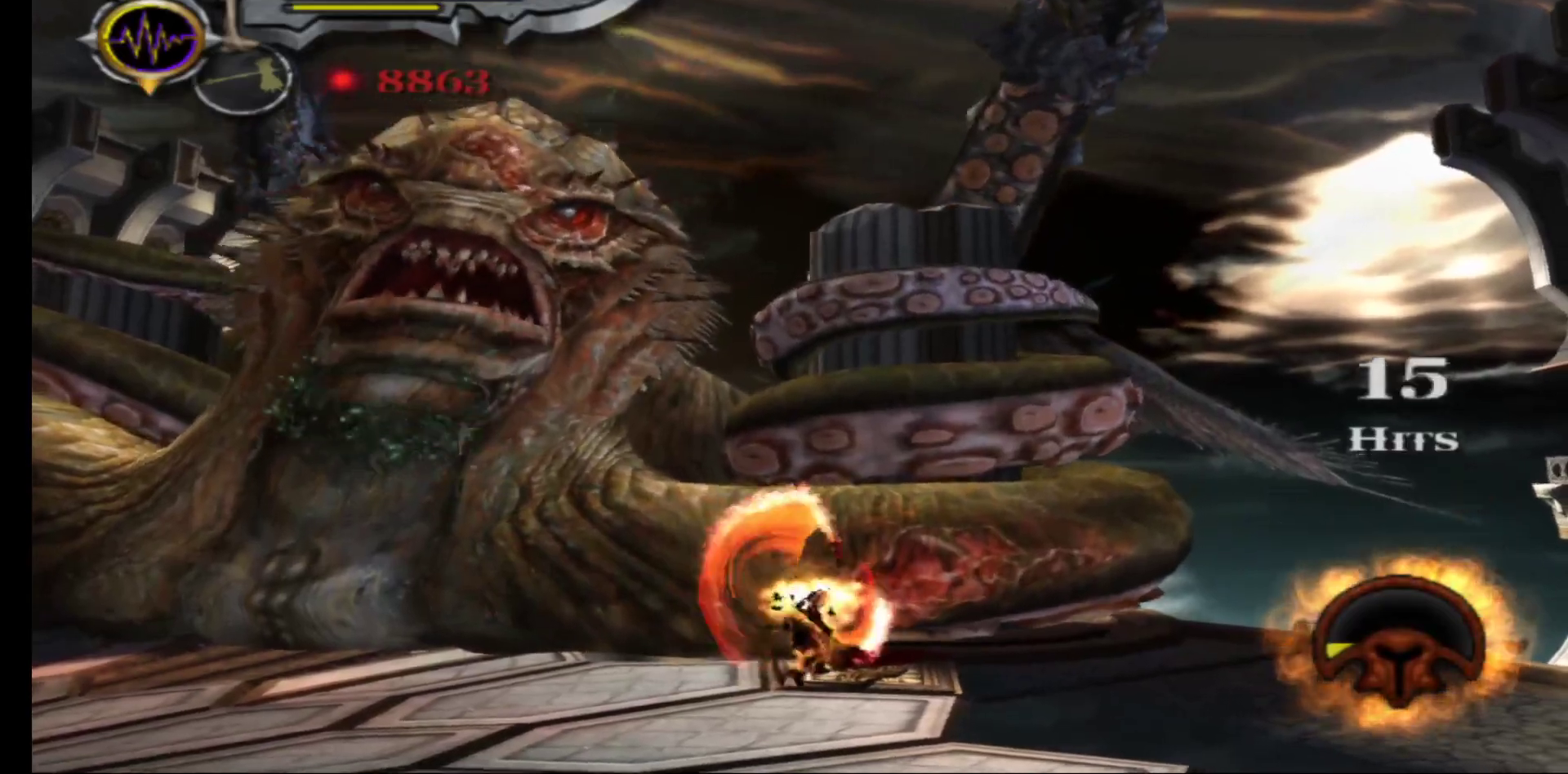
{"buttons": ["Y"], "left_stick": "up", "right_stick": "center", "events": [[67, "Y", "up"], [150, "Y", "down"], [250, "Y", "up"], [317, "Y", "down"], [417, "Y", "up"], [500, "Y", "down"]]}
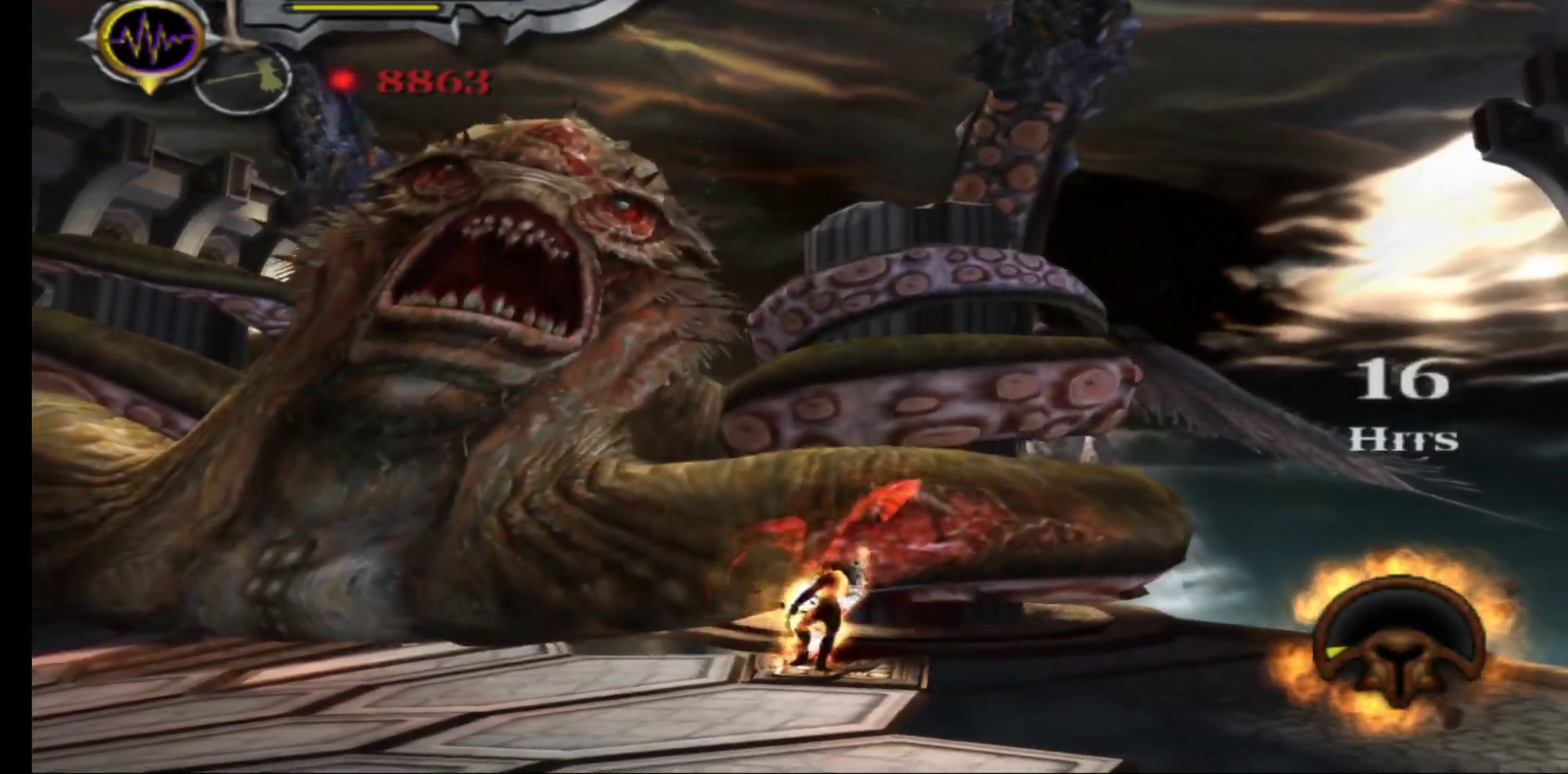
{"buttons": [], "left_stick": "up", "right_stick": "center", "events": [[100, "Y", "up"], [167, "Y", "down"], [267, "Y", "up"], [333, "Y", "down"], [450, "Y", "up"]]}
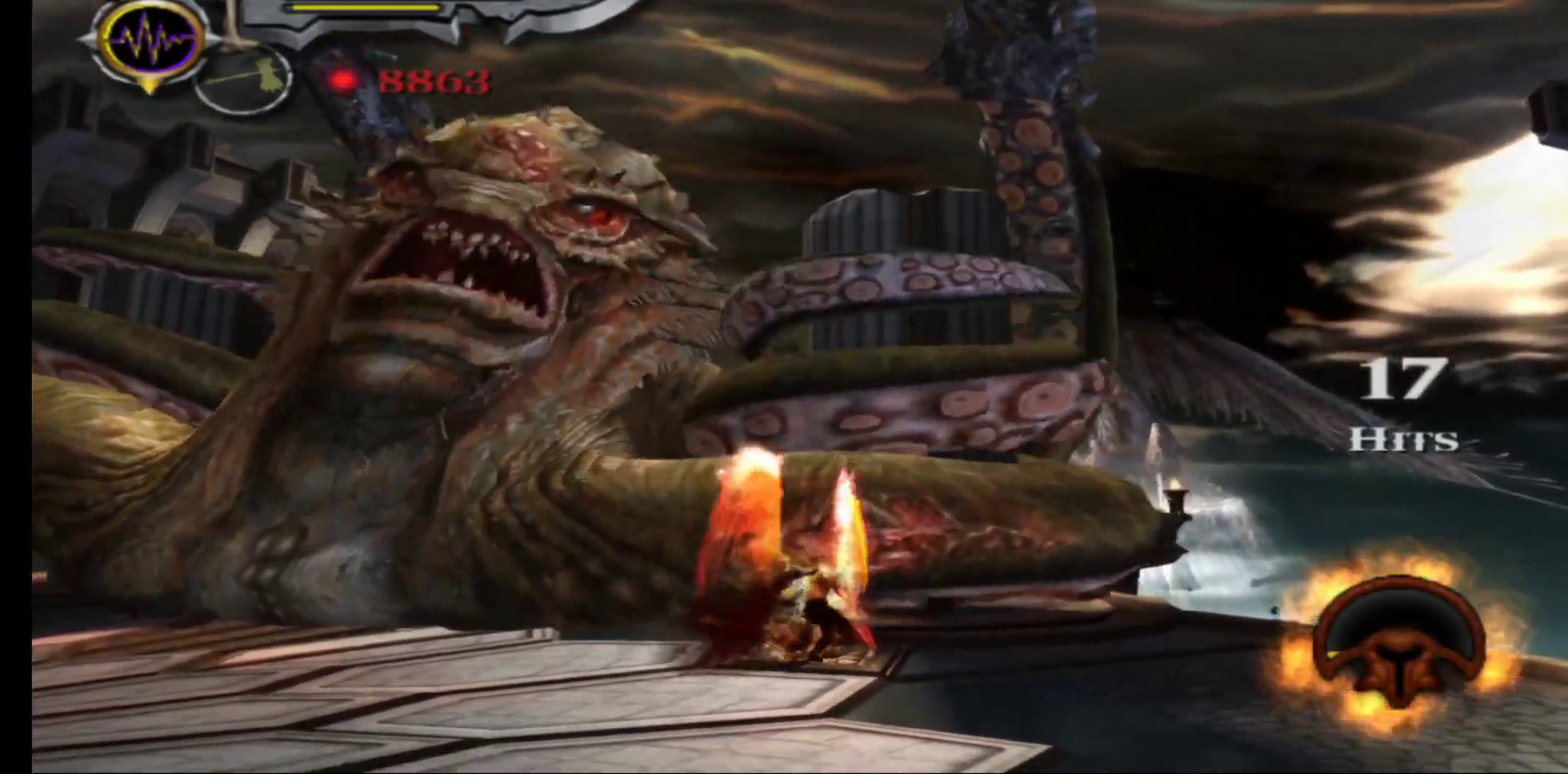
{"buttons": [], "left_stick": "up", "right_stick": "center", "events": [[33, "Y", "down"], [117, "Y", "up"], [200, "Y", "down"], [300, "Y", "up"], [383, "Y", "down"], [483, "Y", "up"]]}
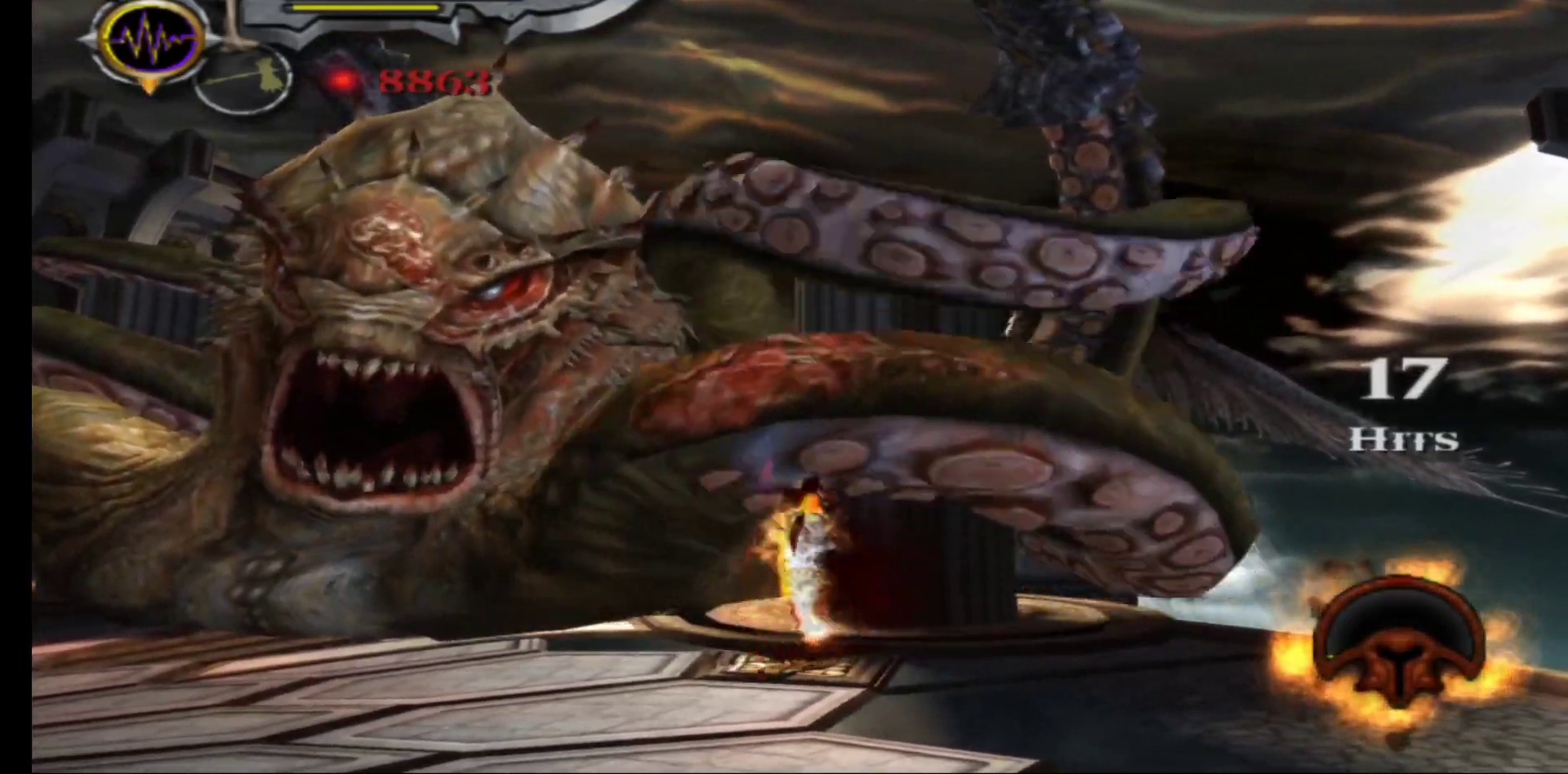
{"buttons": ["Y"], "left_stick": "up-left", "right_stick": "center", "events": [[67, "Y", "down"], [167, "Y", "up"], [267, "Y", "down"], [317, "left_stick", "up-left"], [367, "Y", "up"], [483, "Y", "down"]]}
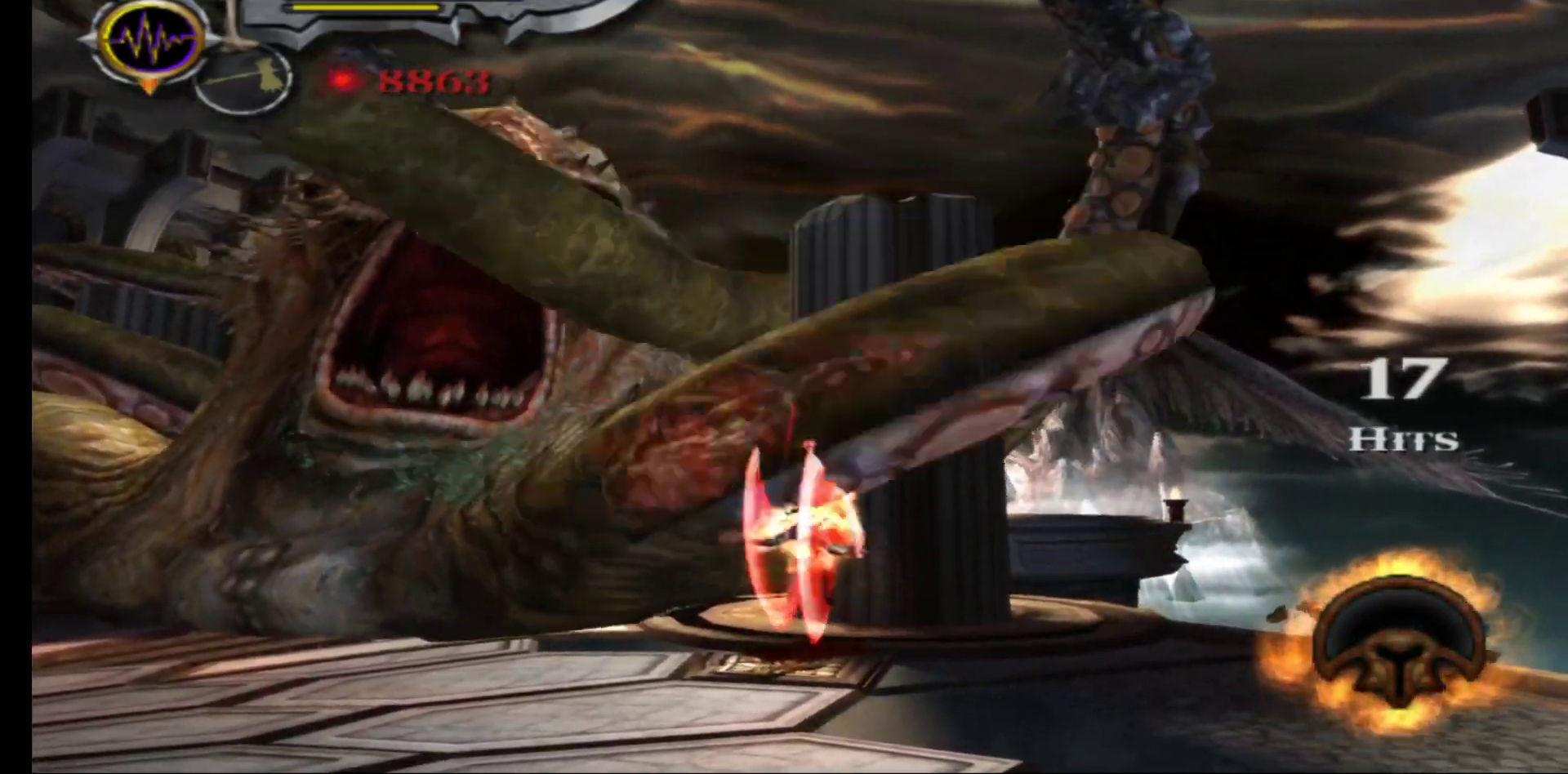
{"buttons": ["X"], "left_stick": "up-left", "right_stick": "center", "events": [[117, "Y", "up"], [217, "Y", "down"], [350, "Y", "up"], [483, "X", "down"]]}
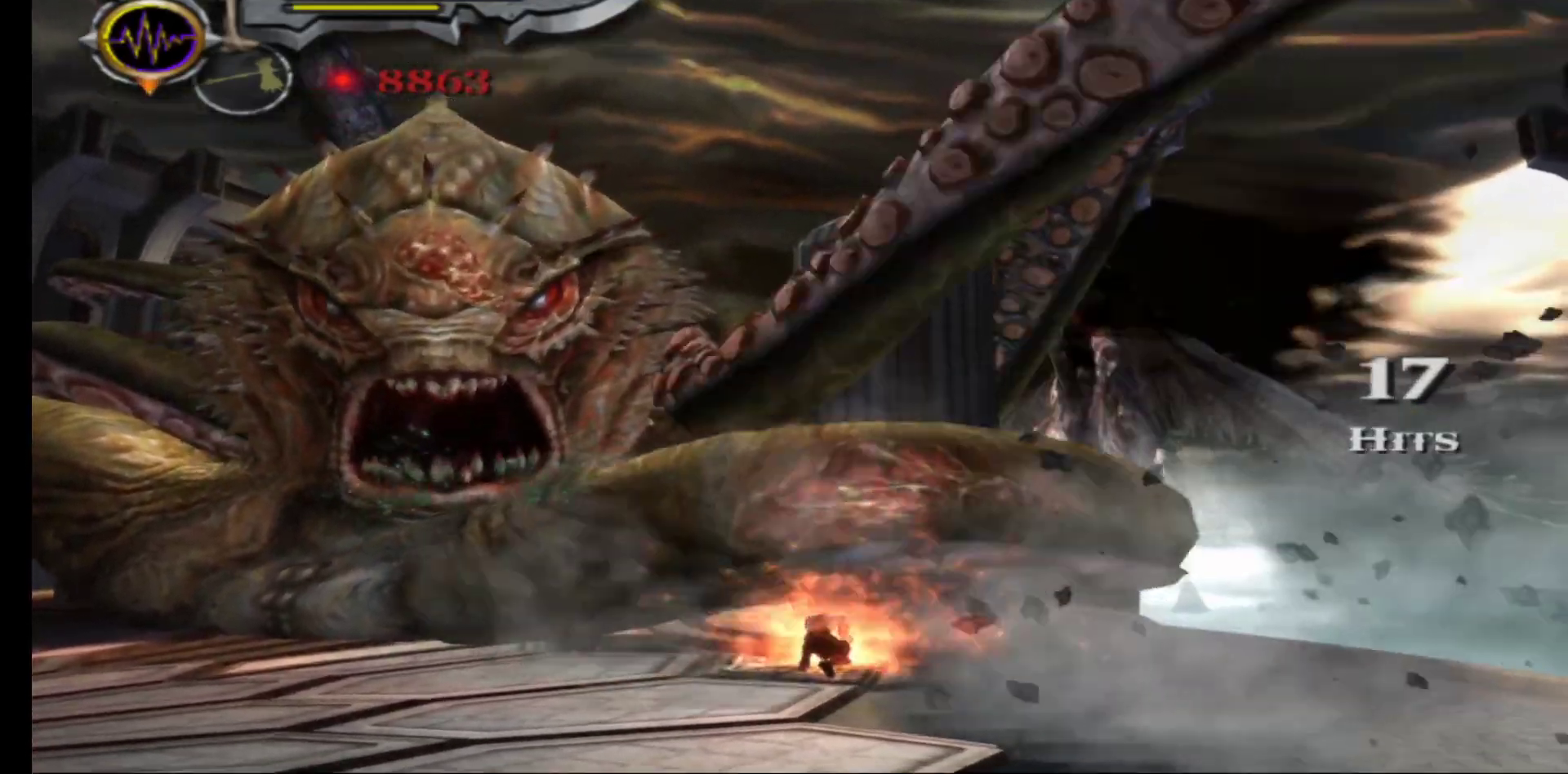
{"buttons": ["X"], "left_stick": "up-left", "right_stick": "center", "events": [[83, "X", "up"], [167, "X", "down"], [250, "X", "up"], [333, "X", "down"], [400, "X", "up"], [483, "X", "down"]]}
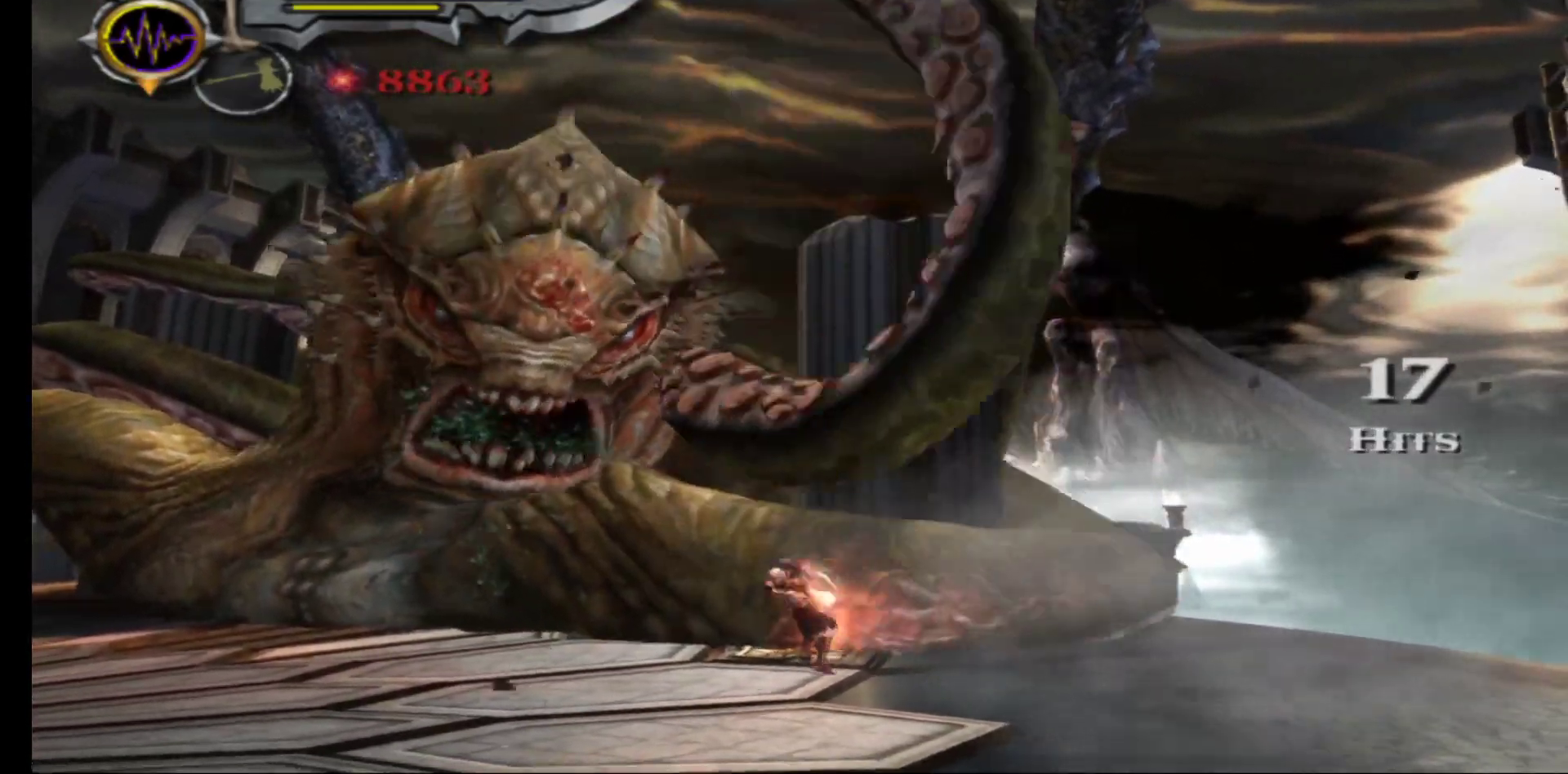
{"buttons": [], "left_stick": "up", "right_stick": "center", "events": [[83, "X", "up"], [150, "X", "down"], [183, "left_stick", "up"], [250, "X", "up"], [317, "X", "down"], [433, "X", "up"]]}